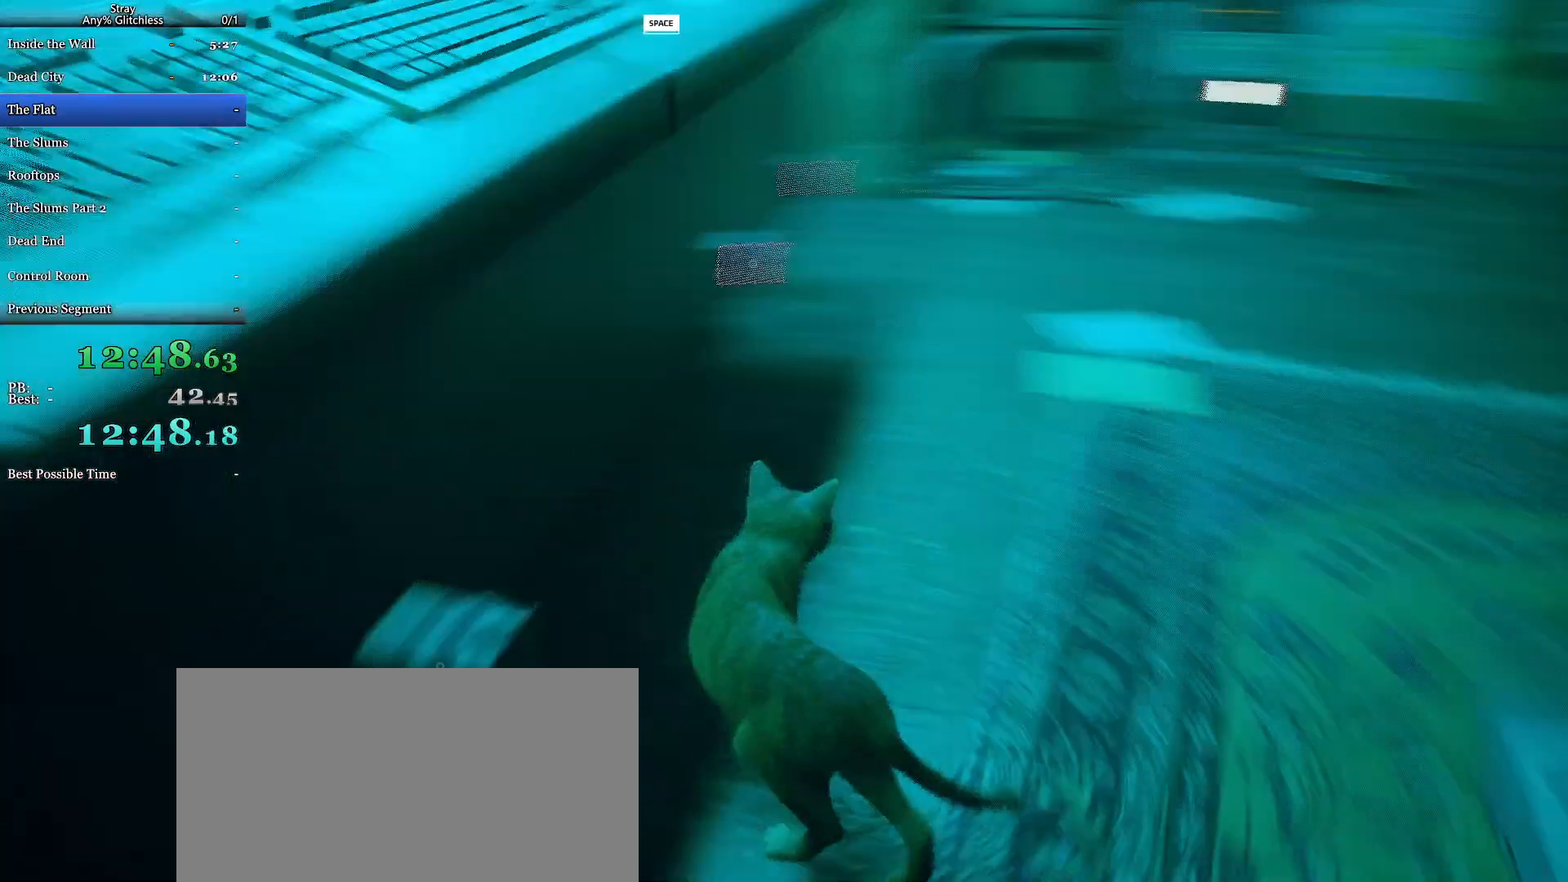
Gameplay with keyboard and mouse; each line is a JSON object with the keys and mouse buttons held at the frame after it. "events" lists presses ("down") and releases ("up") of "a", "c", "ctrl", "d", "e", "f", "q", "r", "s", "shift", "space", "tab", "w", "mouse_left", "mouse_wheel", "mouse_right", "mouse_mb4" and "mouse_mb5" between this image and that frame as [ms after this image, input, new state], when the widget could be followed in between. "mouse_left", "mouse_wheel", "mouse_right", "mouse_mb4", "mouse_mb5" = the "left", "wheel", "right", "mb4", "mb5" buttons of the "mouse" list. No other keys are recorded. "wheel" means that the mouse wheel is clicked or scrolled. Mouse movement is not recorded.
{"keys": ["shift", "w"], "mouse": [], "events": [[333, "d", "up"]]}
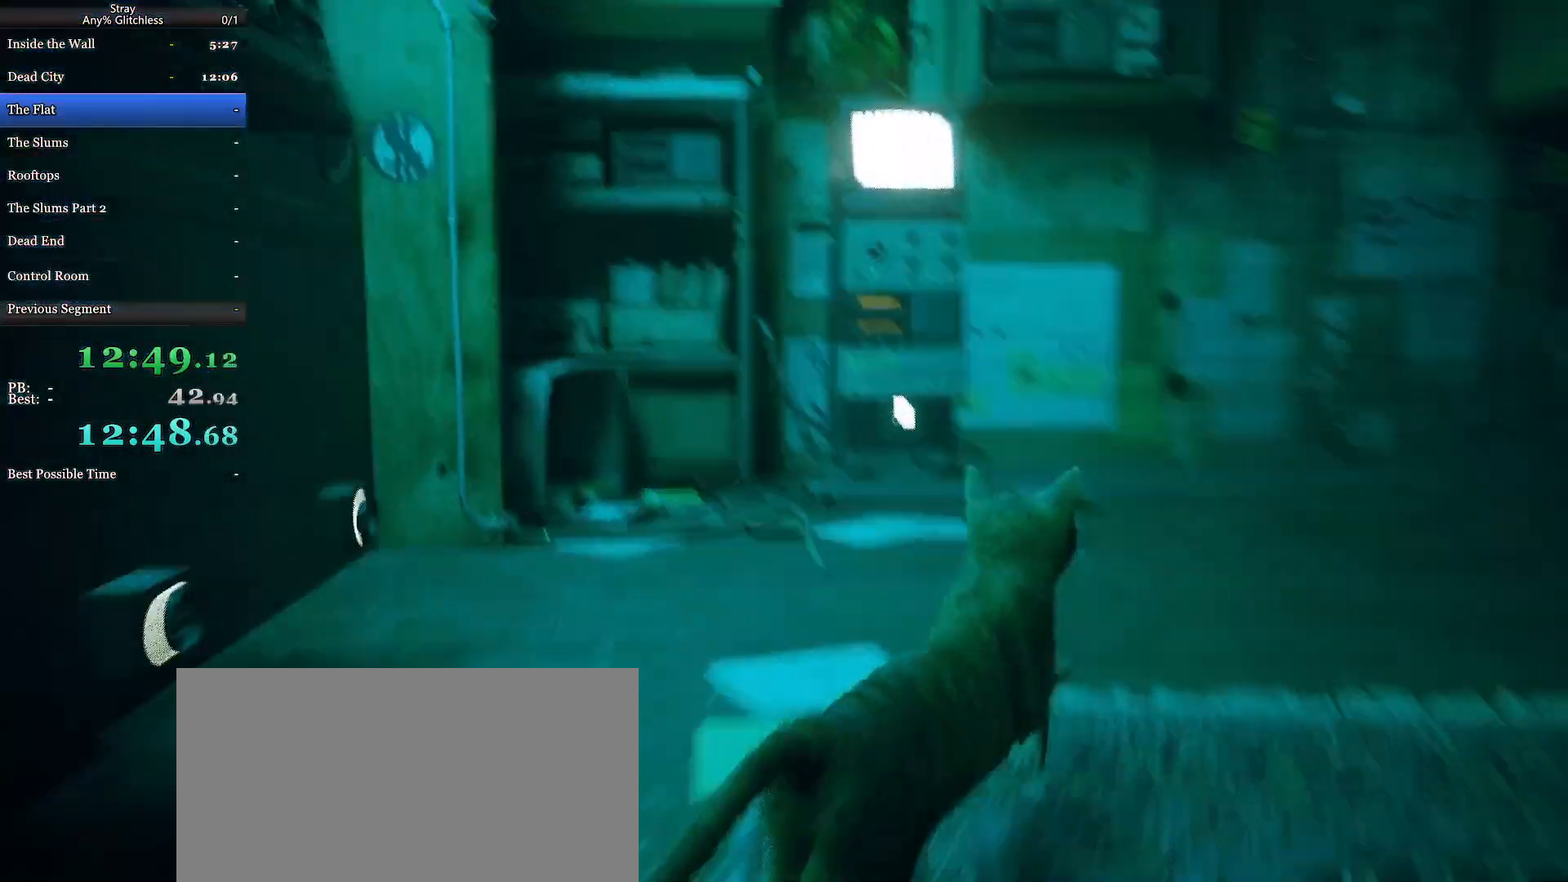
{"keys": ["shift", "space", "w"], "mouse": [], "events": [[300, "space", "down"], [433, "space", "up"], [500, "space", "down"]]}
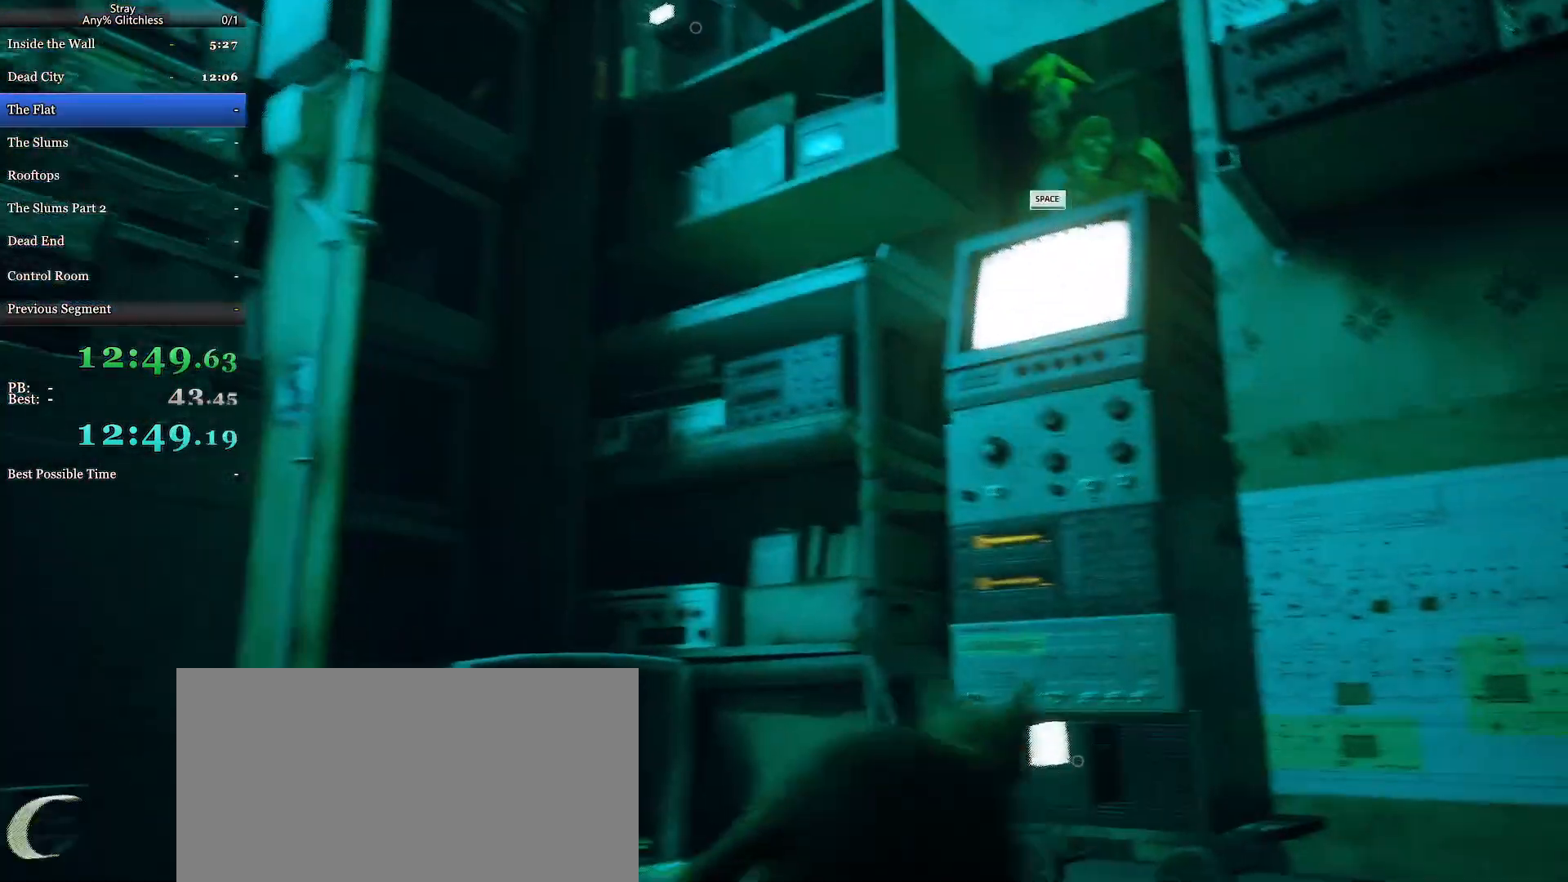
{"keys": ["shift", "space", "w"], "mouse": [], "events": [[133, "space", "up"], [233, "space", "down"], [367, "space", "up"], [467, "space", "down"]]}
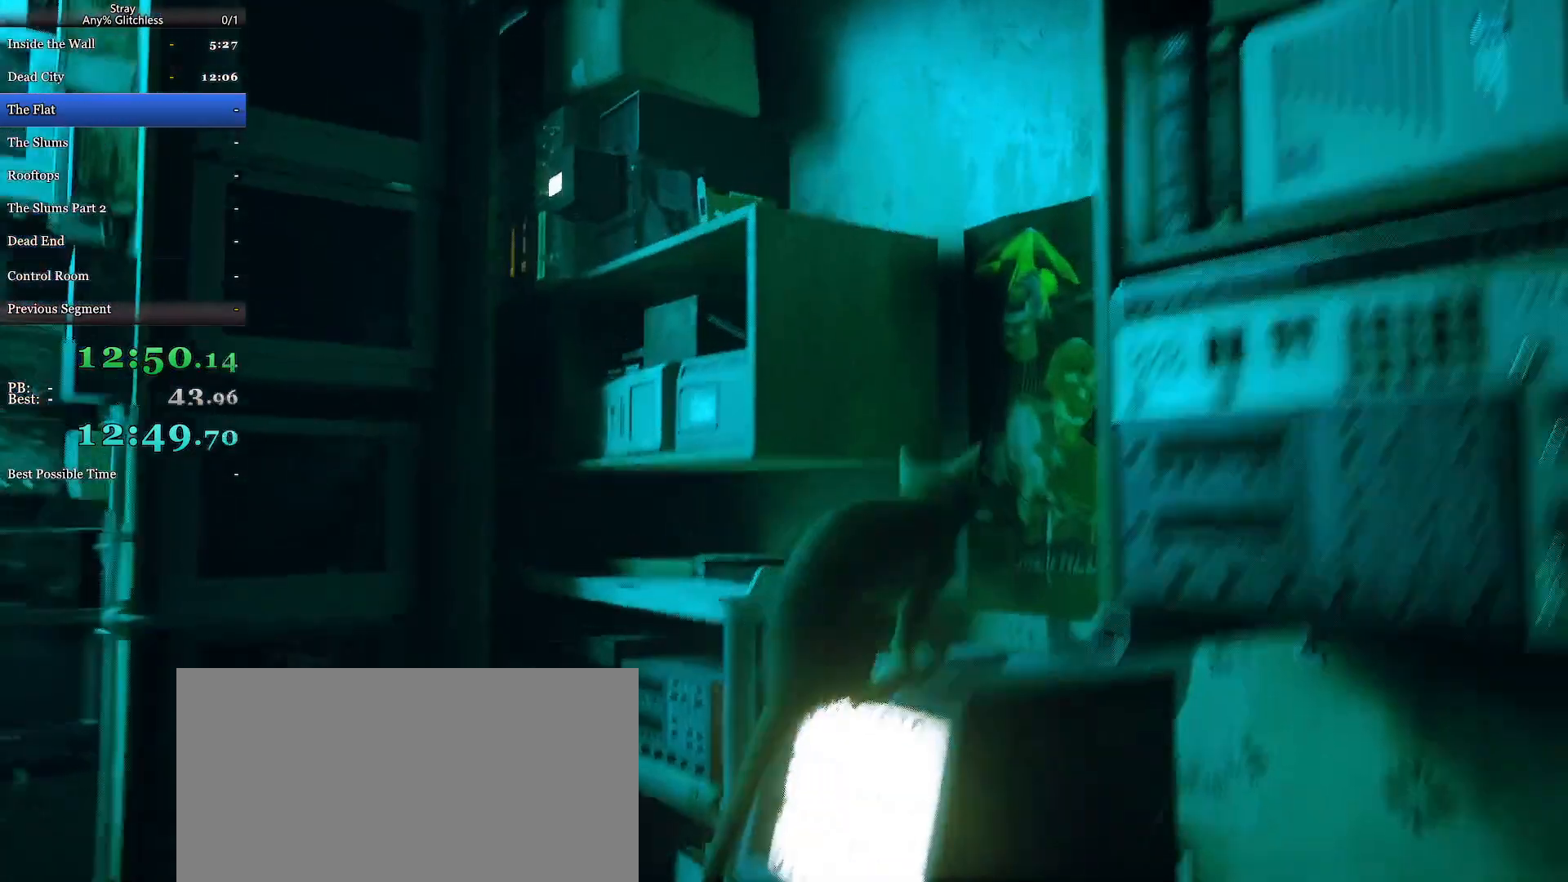
{"keys": ["a", "shift", "w"], "mouse": [], "events": [[67, "space", "up"], [100, "a", "down"], [200, "space", "down"], [333, "space", "up"]]}
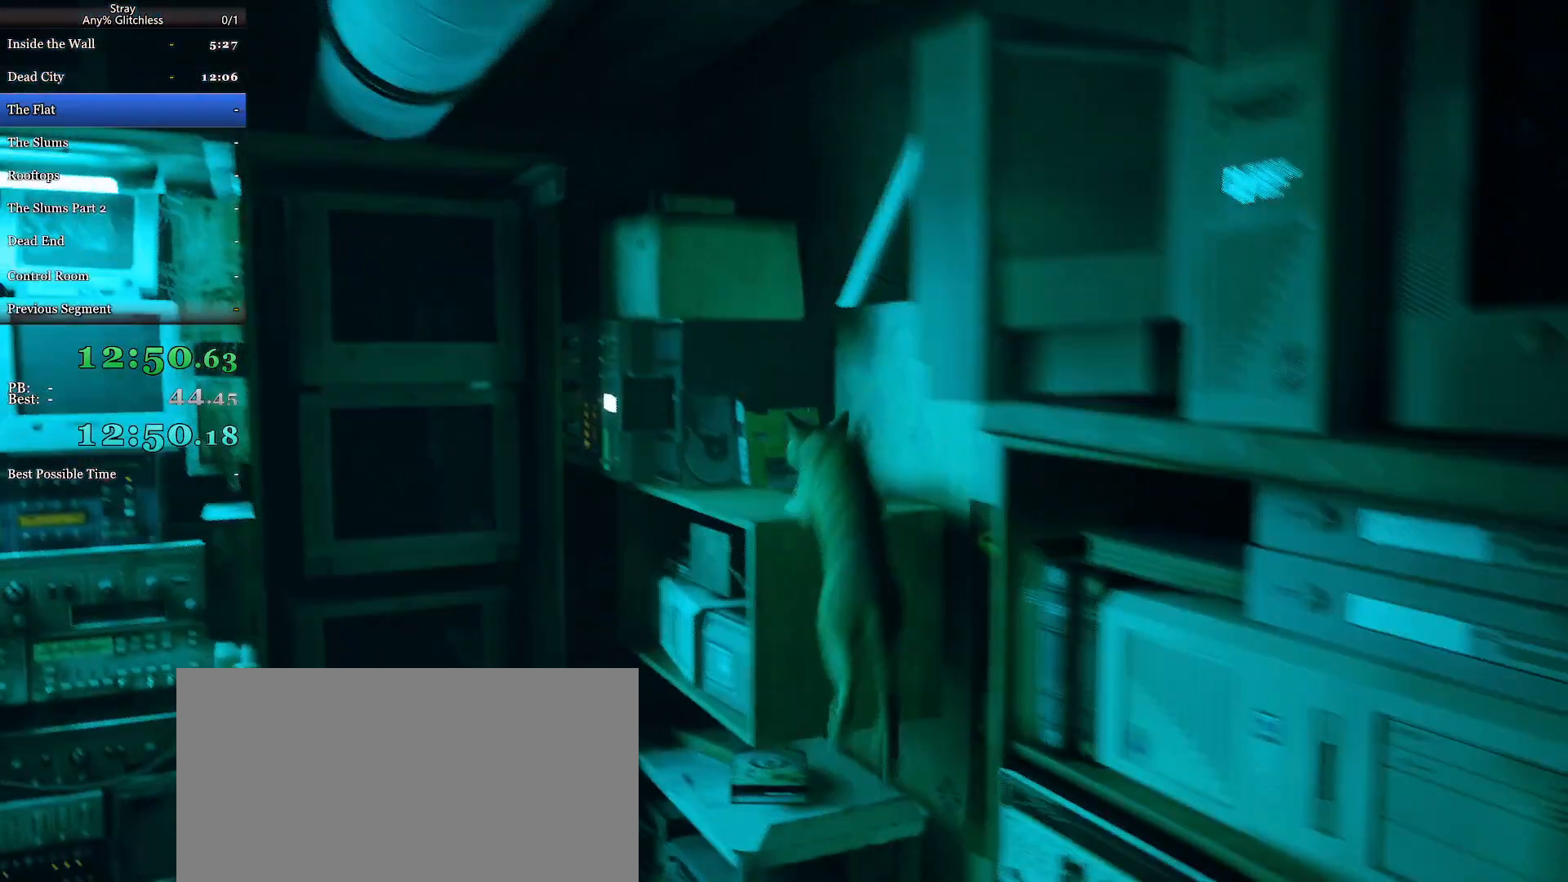
{"keys": ["a", "s"], "mouse": [], "events": [[67, "w", "up"], [133, "shift", "up"], [167, "a", "up"], [333, "mouse_wheel", "down"], [433, "mouse_wheel", "up"], [467, "a", "down"], [467, "s", "down"]]}
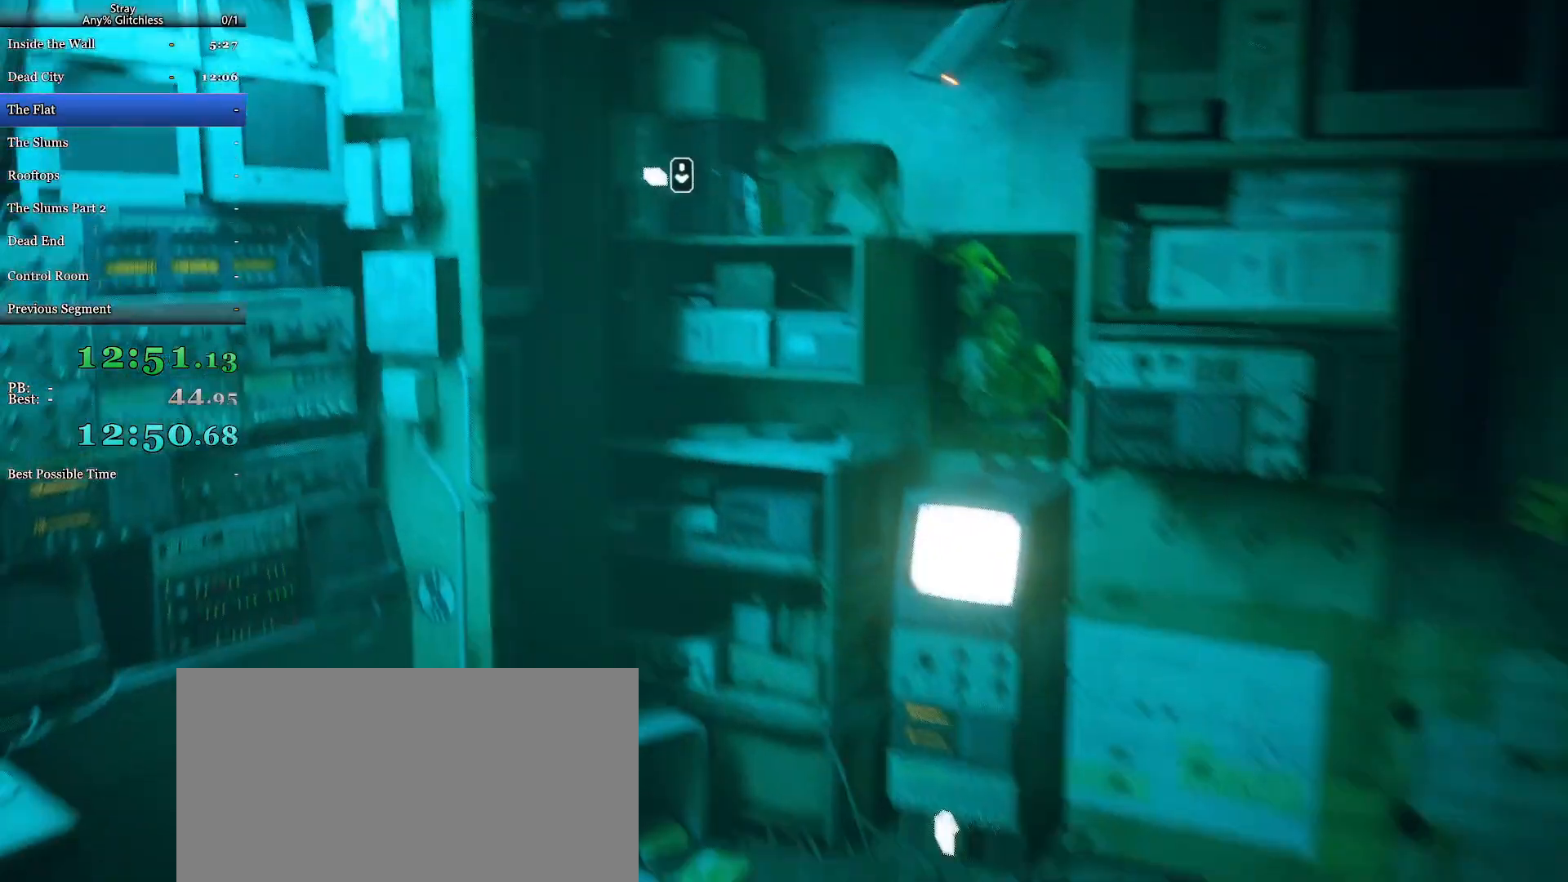
{"keys": ["s"], "mouse": [], "events": [[300, "space", "down"], [400, "a", "up"], [500, "space", "up"]]}
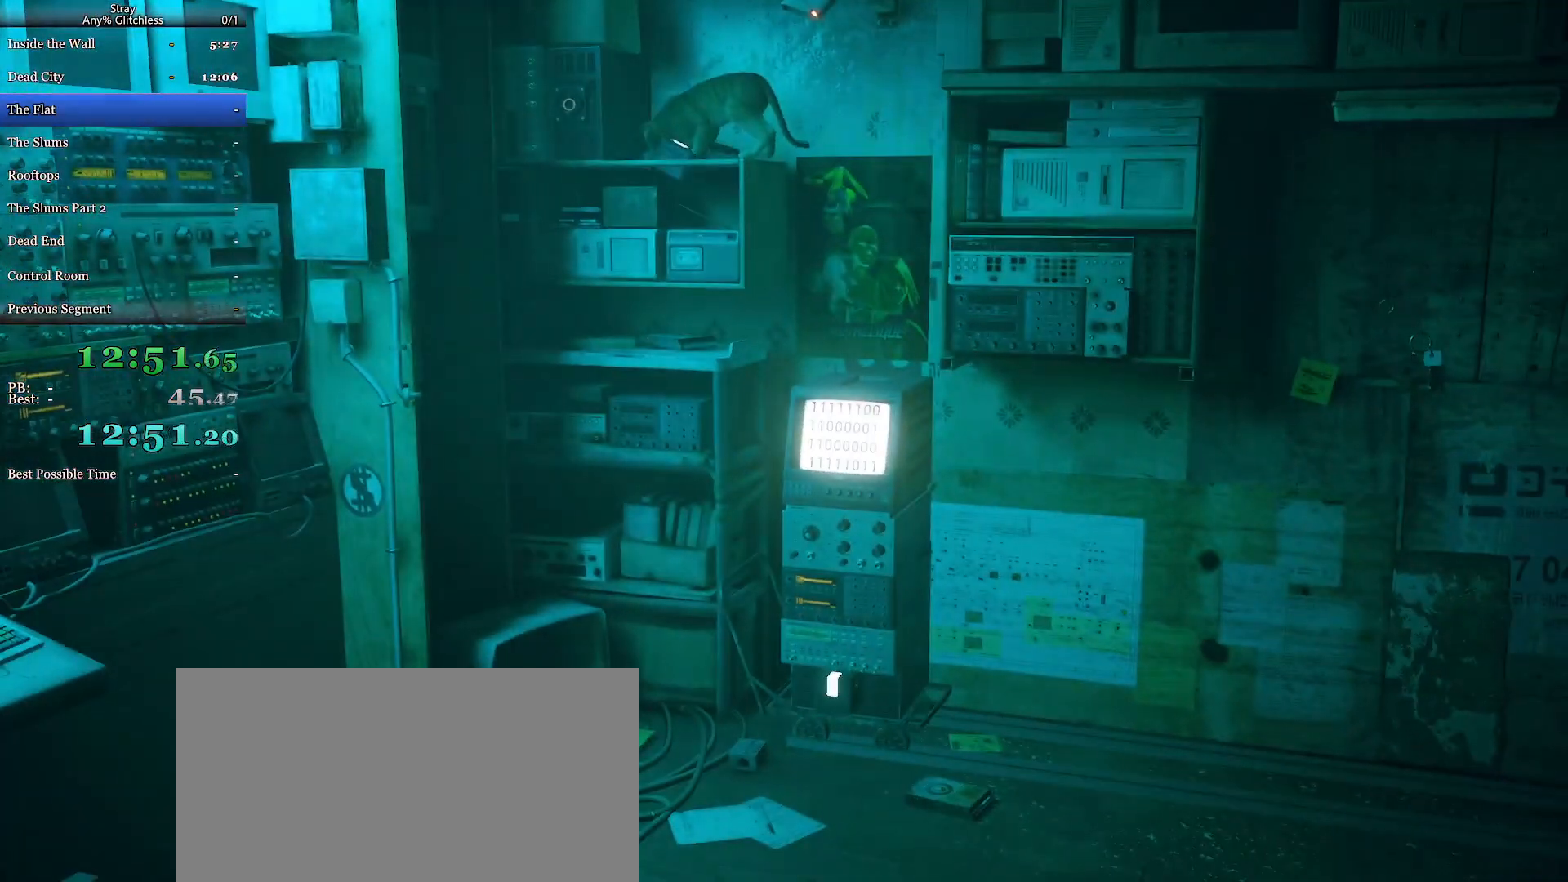
{"keys": ["s", "space"], "mouse": [], "events": [[67, "space", "down"], [200, "space", "up"], [267, "space", "down"], [400, "space", "up"], [467, "space", "down"]]}
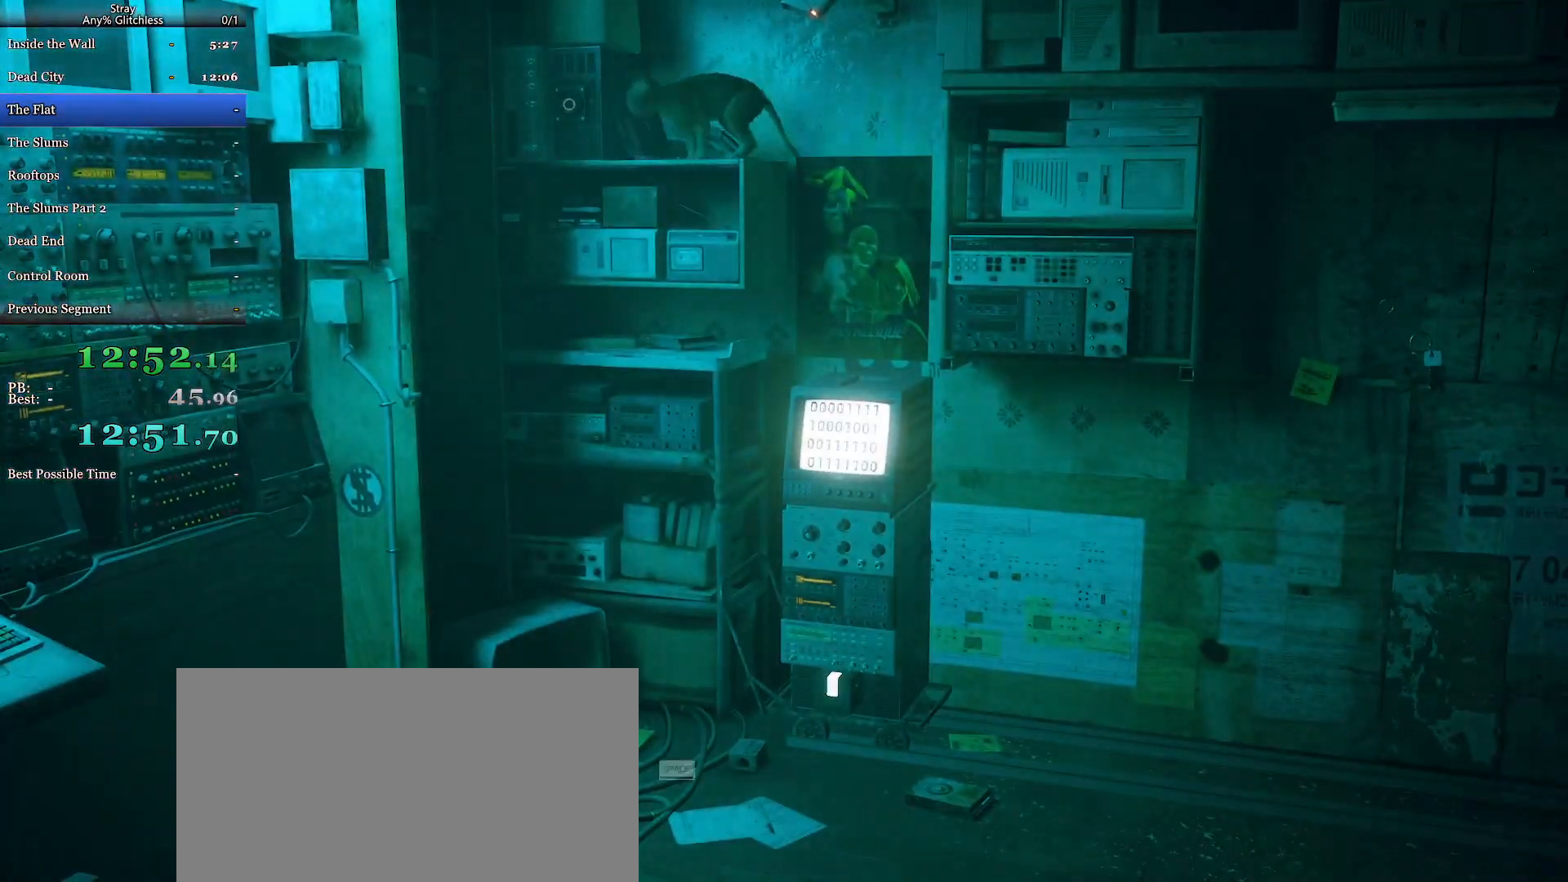
{"keys": [], "mouse": [], "events": [[67, "space", "up"], [167, "space", "down"], [233, "space", "up"], [467, "s", "up"]]}
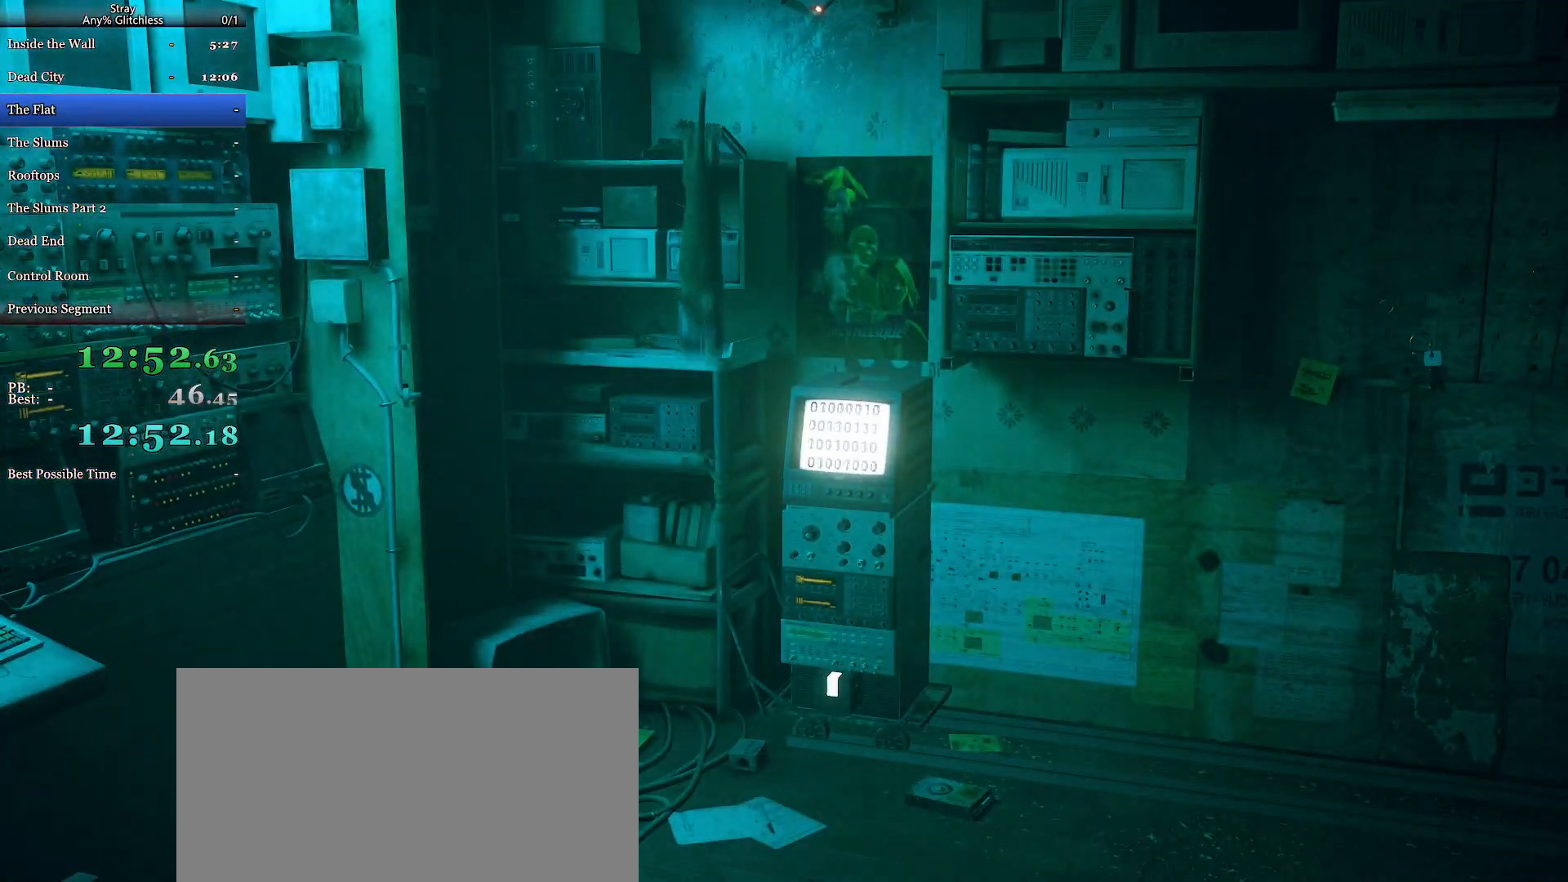
{"keys": ["a", "s"], "mouse": [], "events": [[267, "a", "down"], [267, "s", "down"]]}
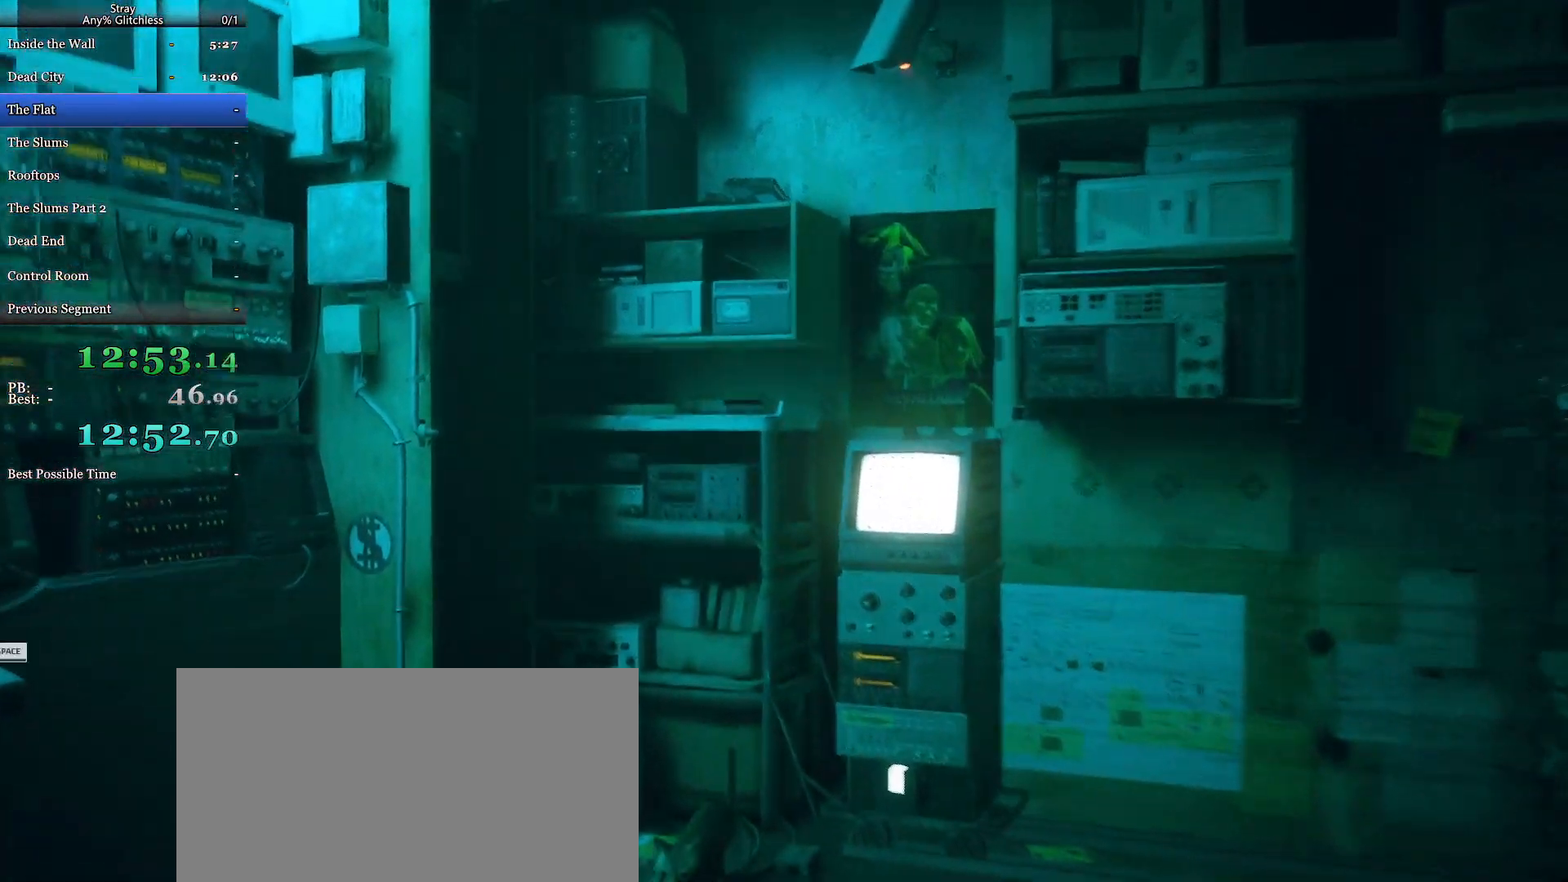
{"keys": ["a", "s"], "mouse": [], "events": []}
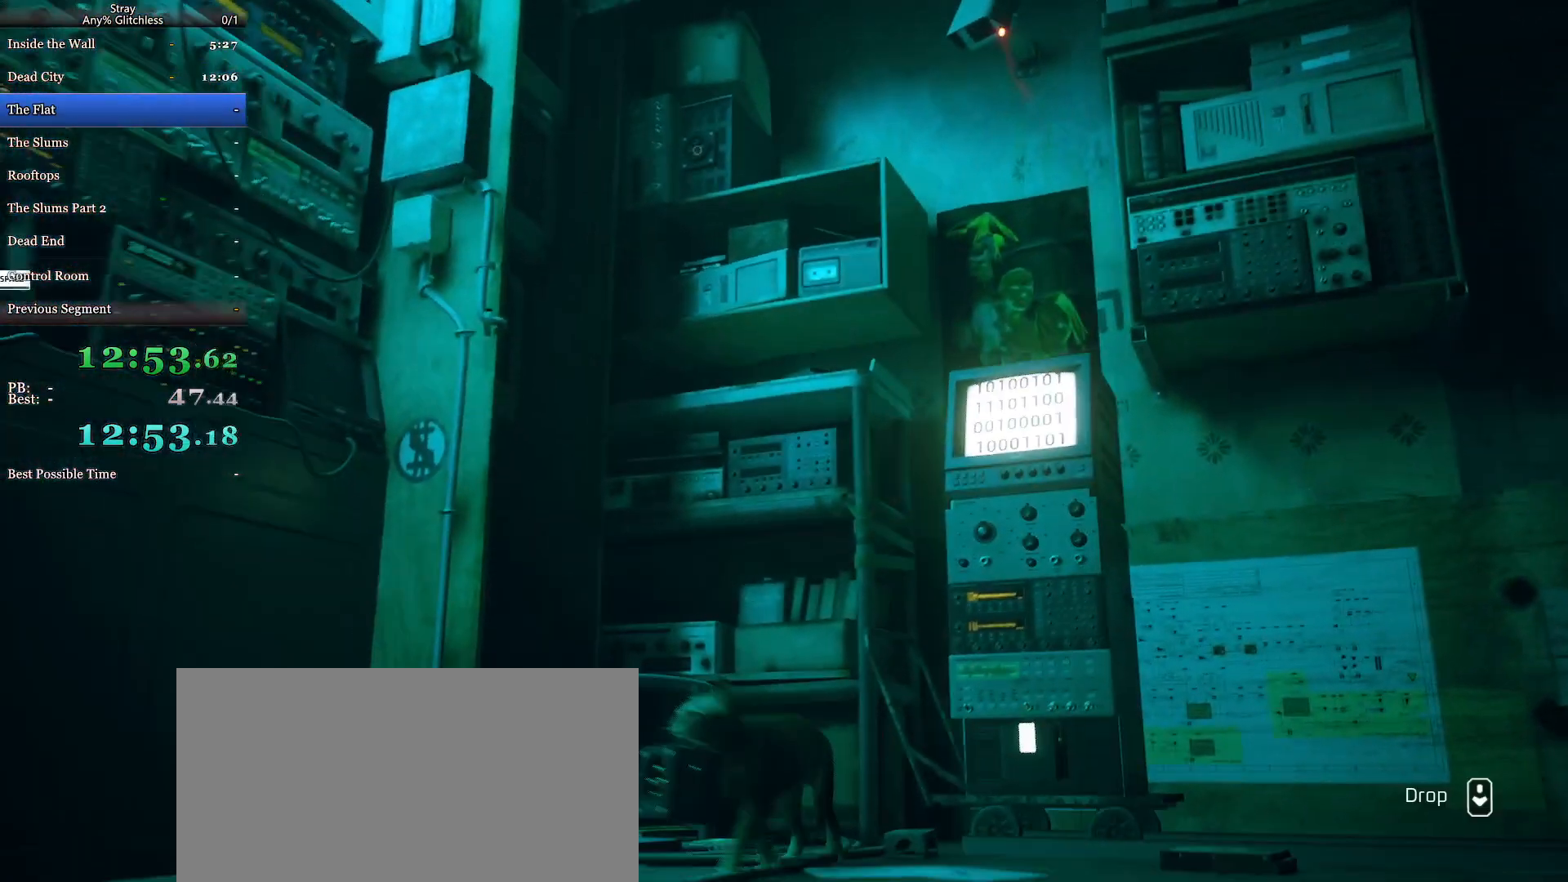
{"keys": ["w"], "mouse": [], "events": [[400, "s", "up"], [467, "a", "up"], [500, "w", "down"]]}
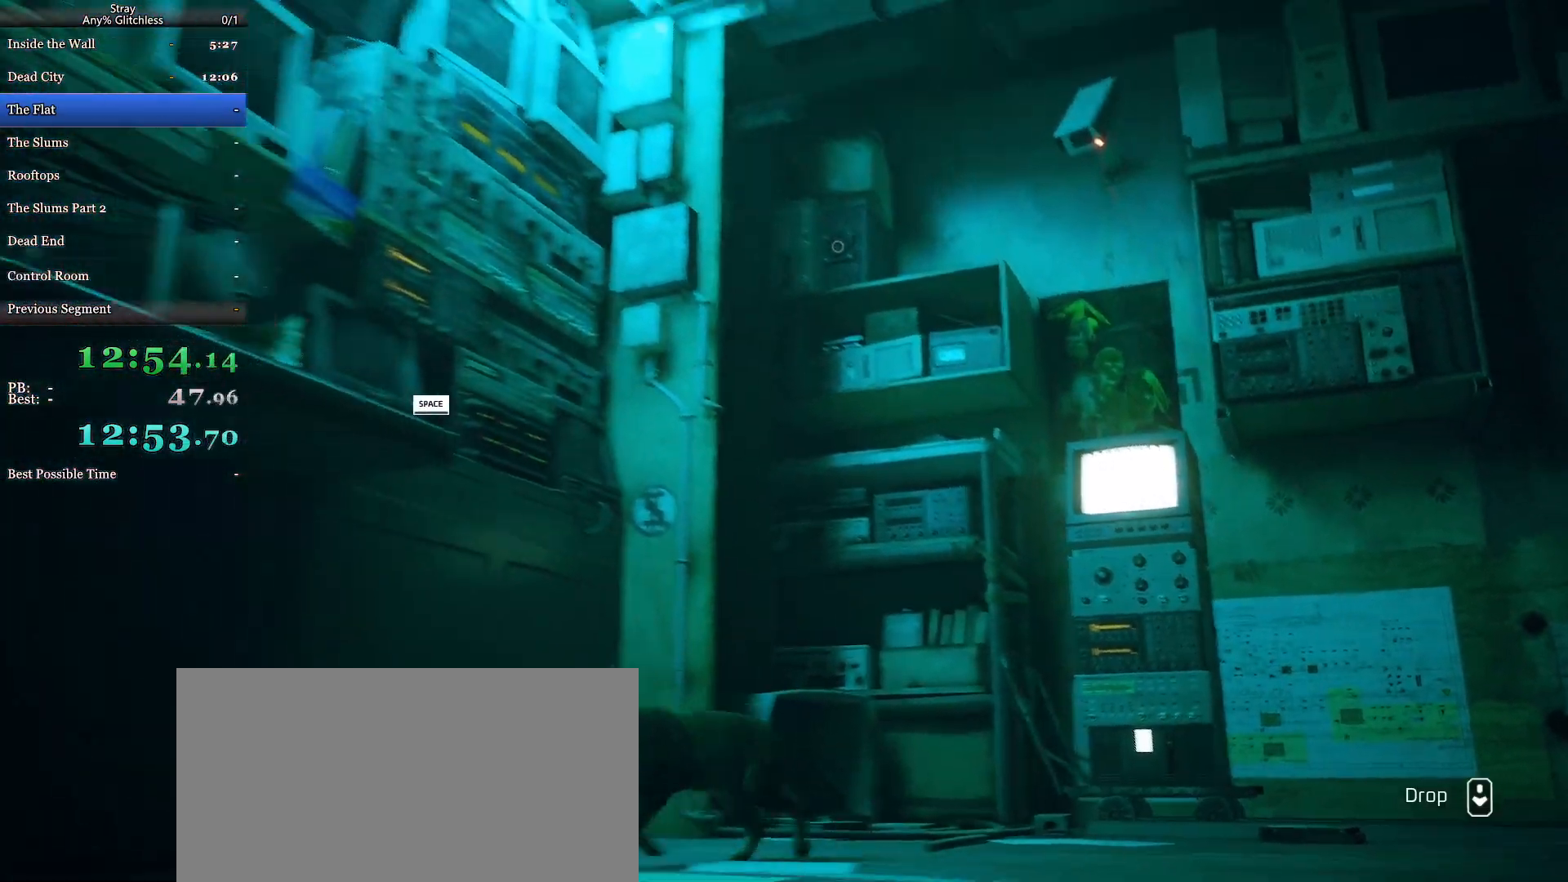
{"keys": [], "mouse": [], "events": [[167, "w", "up"]]}
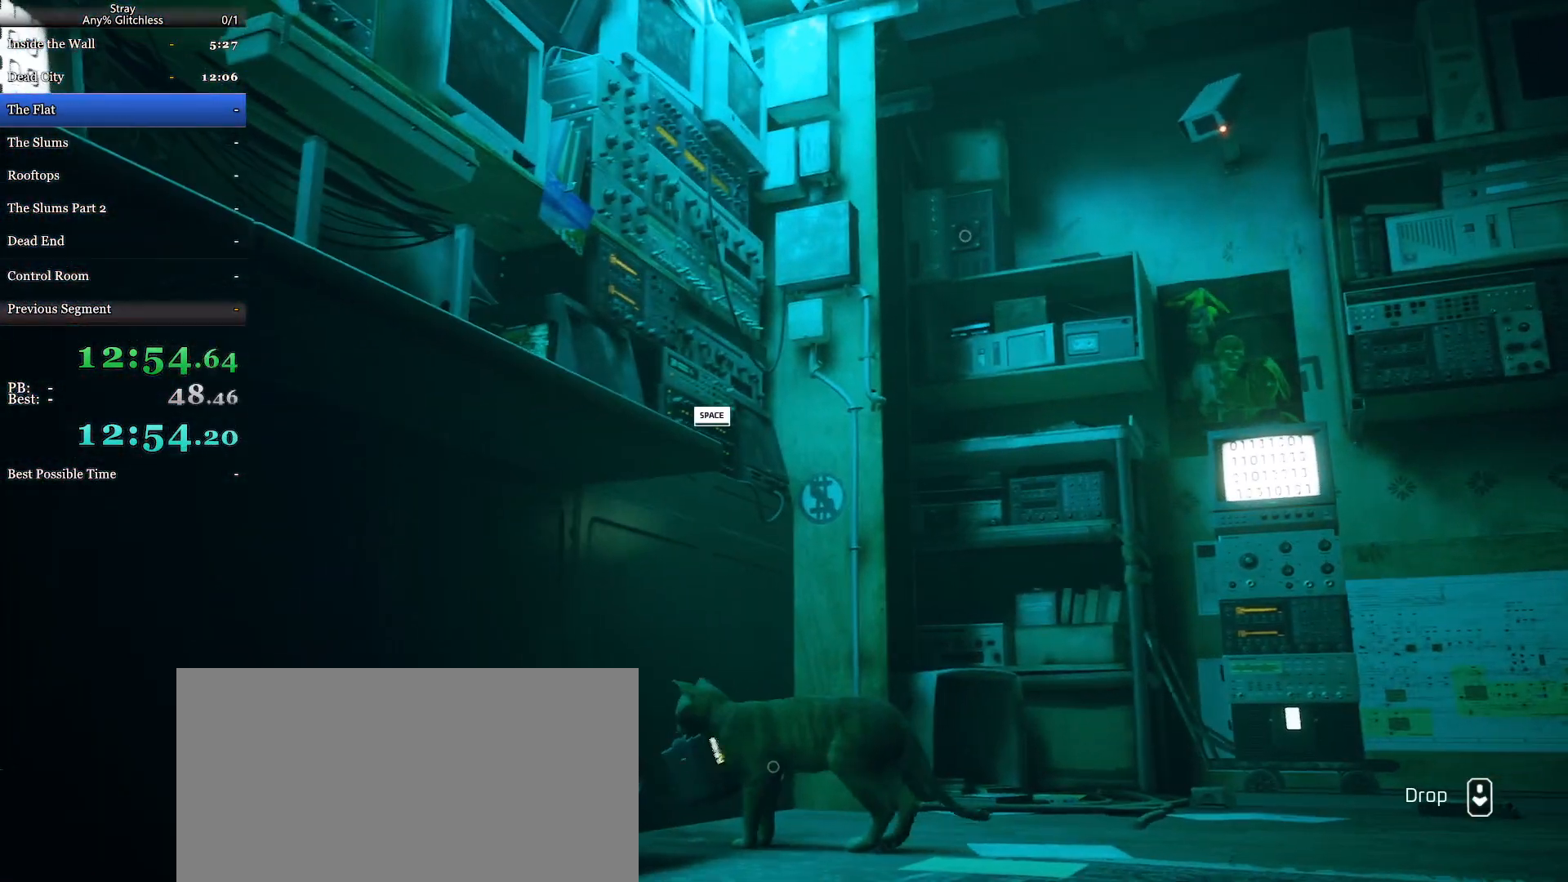
{"keys": ["d", "w"], "mouse": [], "events": [[67, "mouse_wheel", "down"], [300, "mouse_wheel", "up"], [367, "d", "down"], [467, "w", "down"]]}
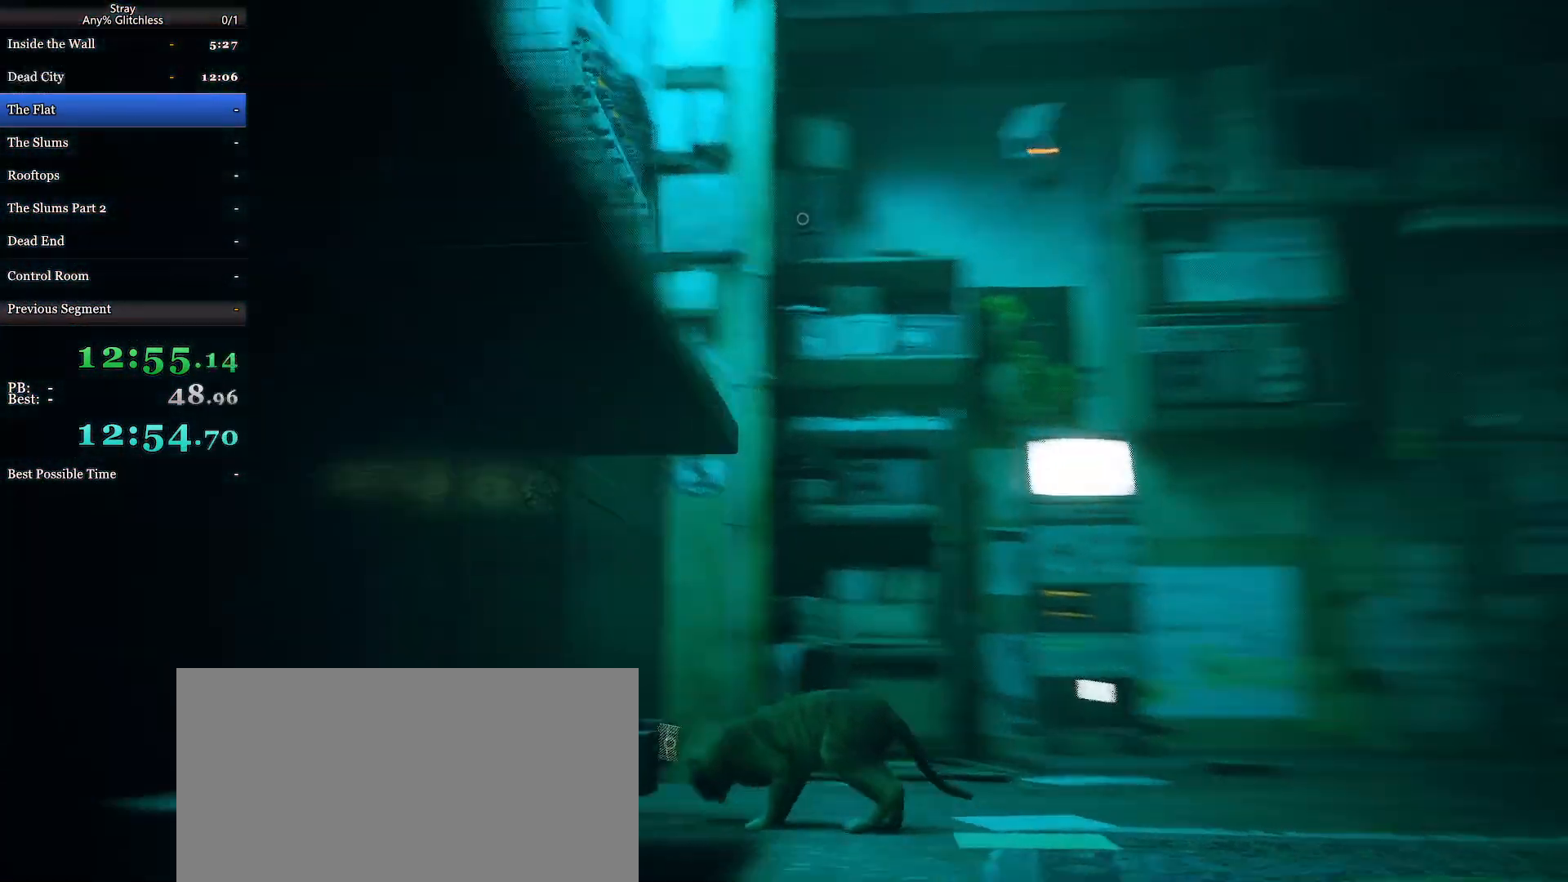
{"keys": ["d", "shift", "w"], "mouse": [], "events": [[100, "shift", "down"]]}
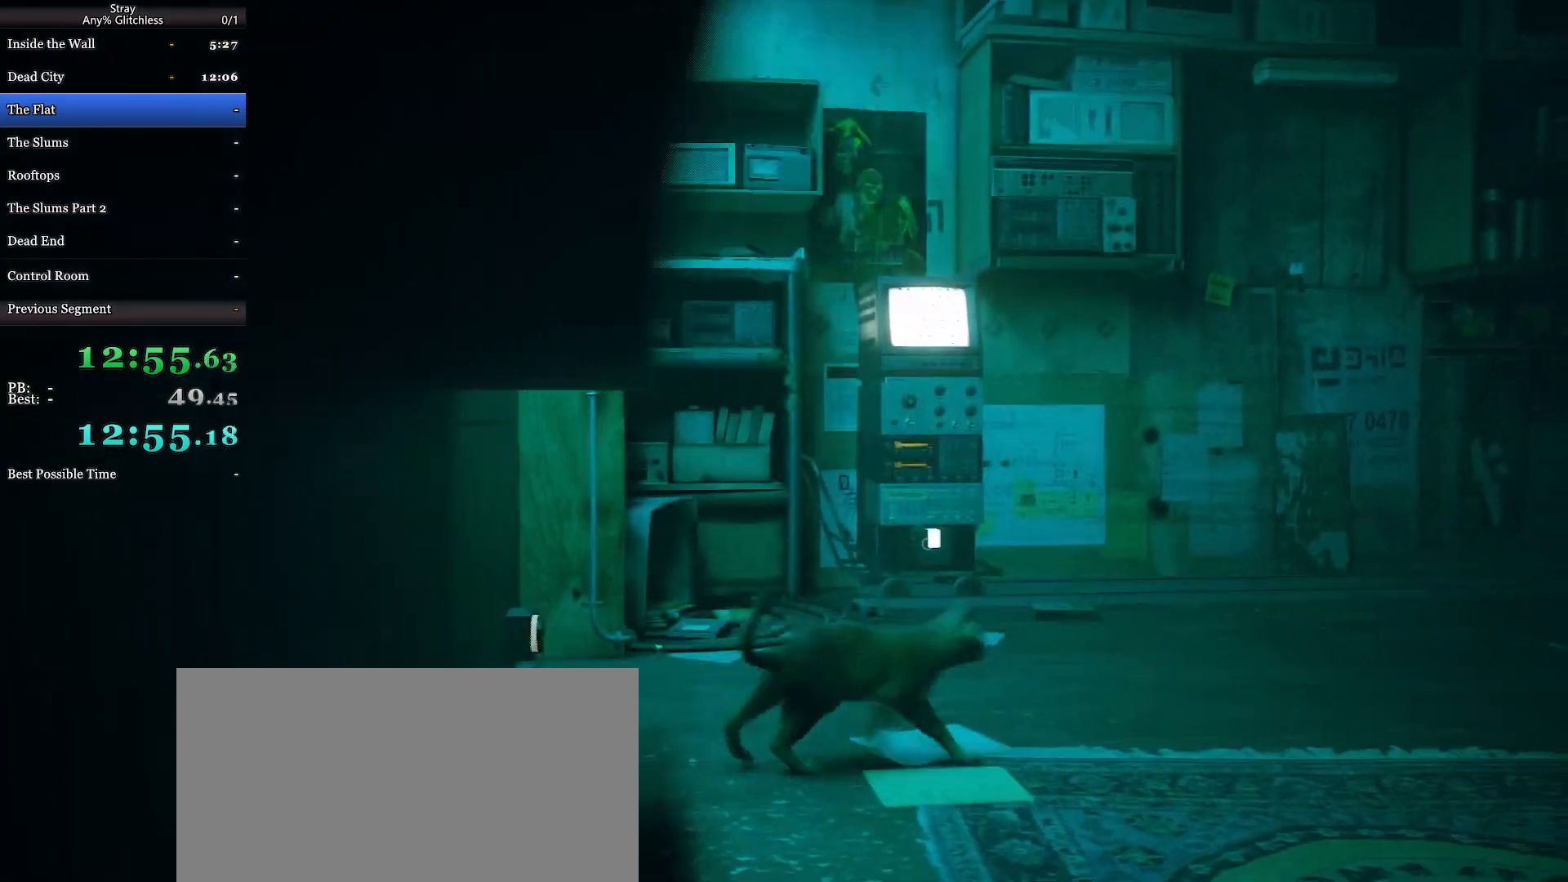
{"keys": ["a", "shift"], "mouse": [], "events": [[33, "d", "up"], [267, "a", "down"], [400, "w", "up"]]}
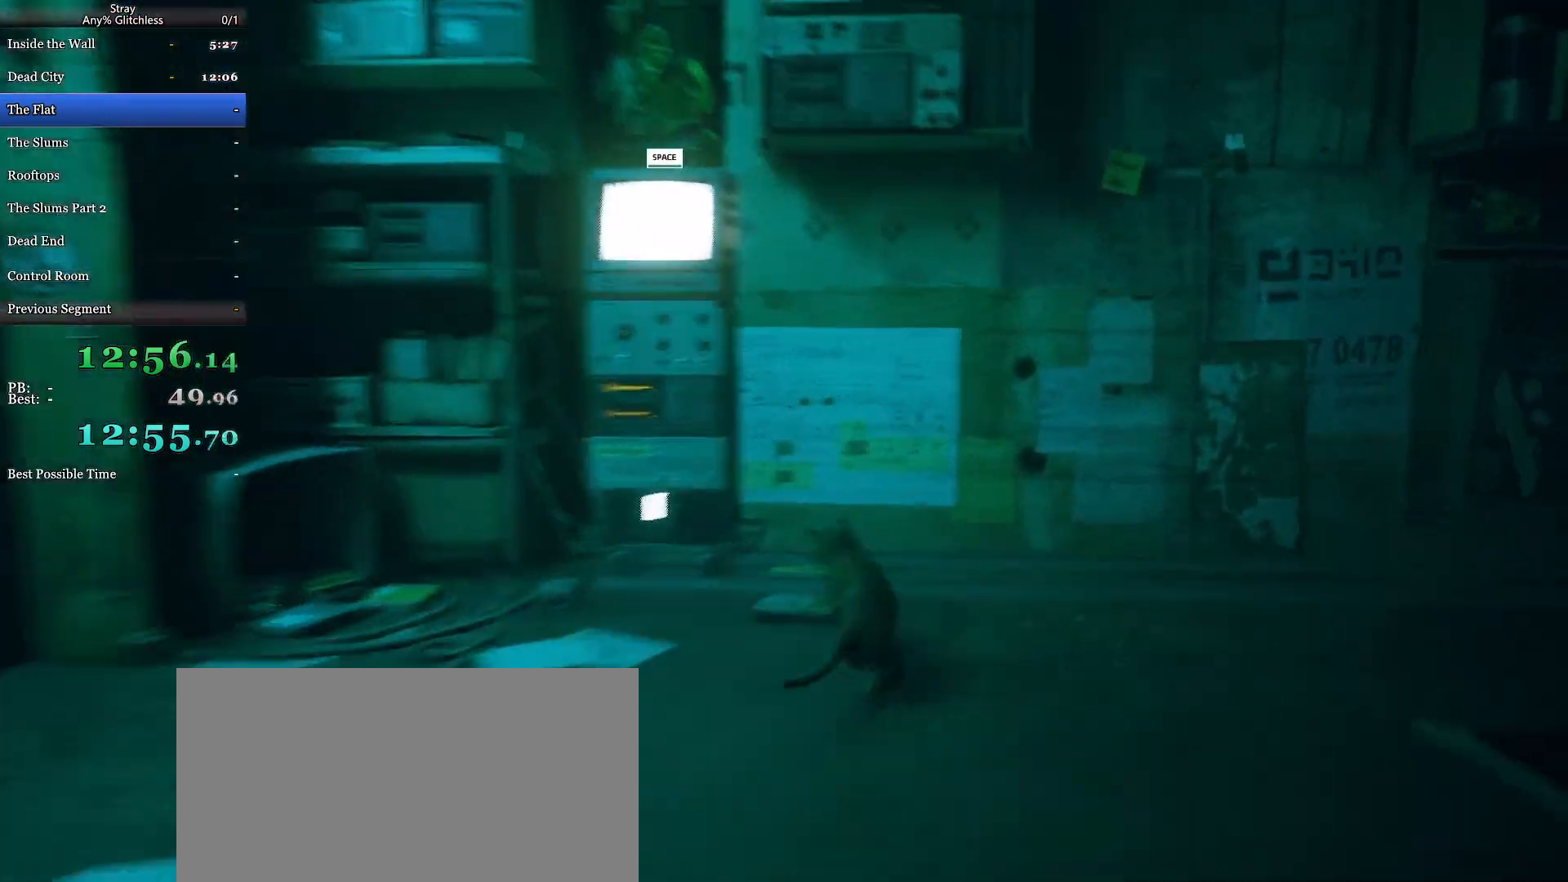
{"keys": [], "mouse": [], "events": [[167, "a", "up"], [167, "mouse_wheel", "down"], [167, "shift", "up"], [333, "mouse_wheel", "up"]]}
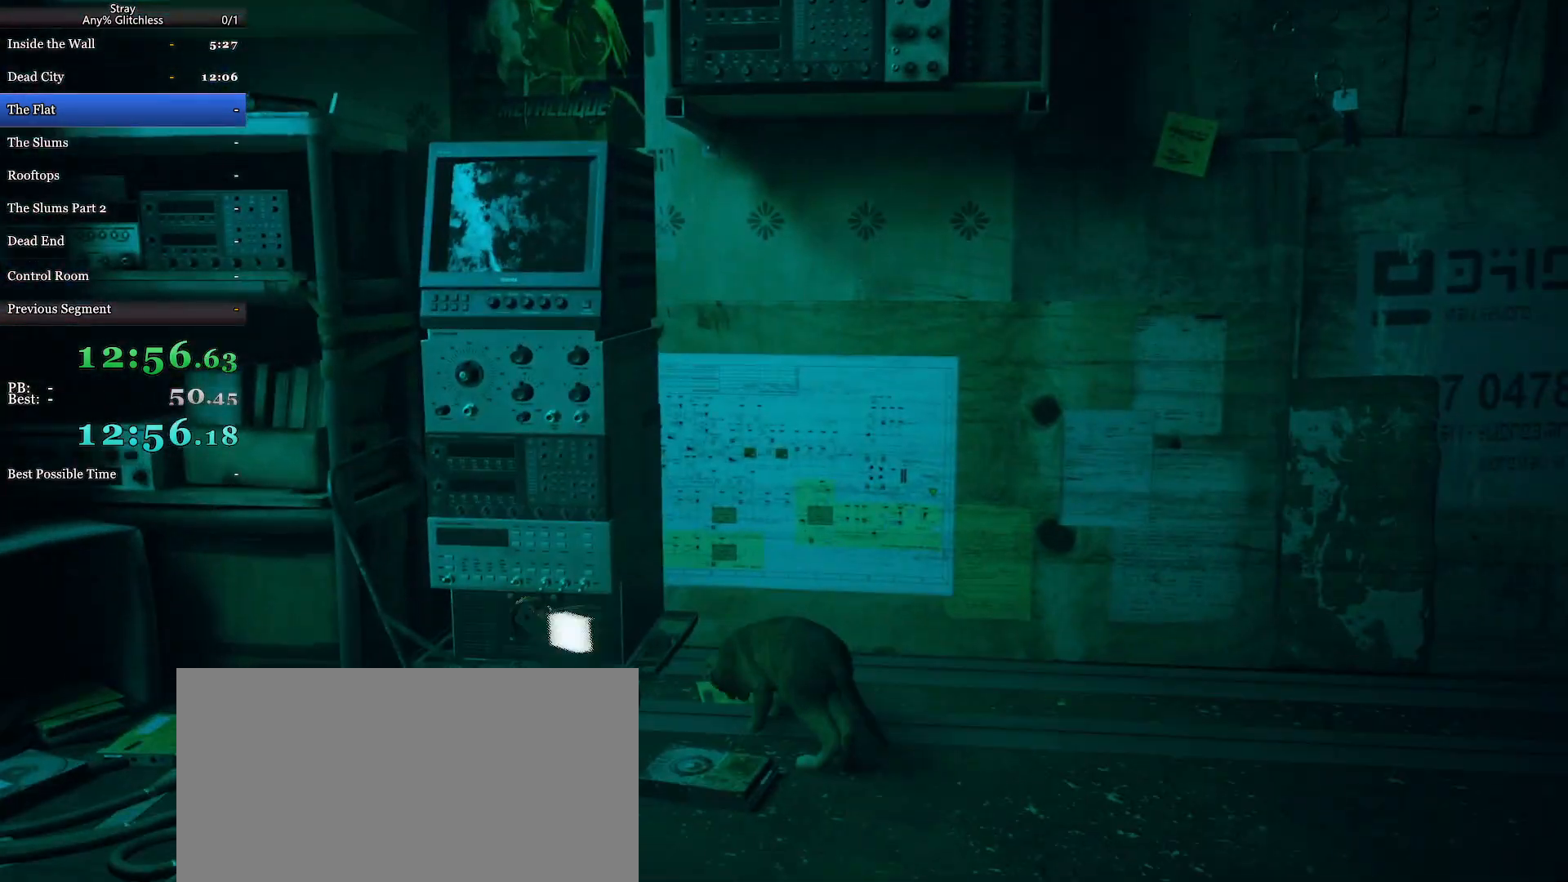
{"keys": ["a"], "mouse": [], "events": [[67, "s", "down"], [167, "a", "down"], [267, "s", "up"]]}
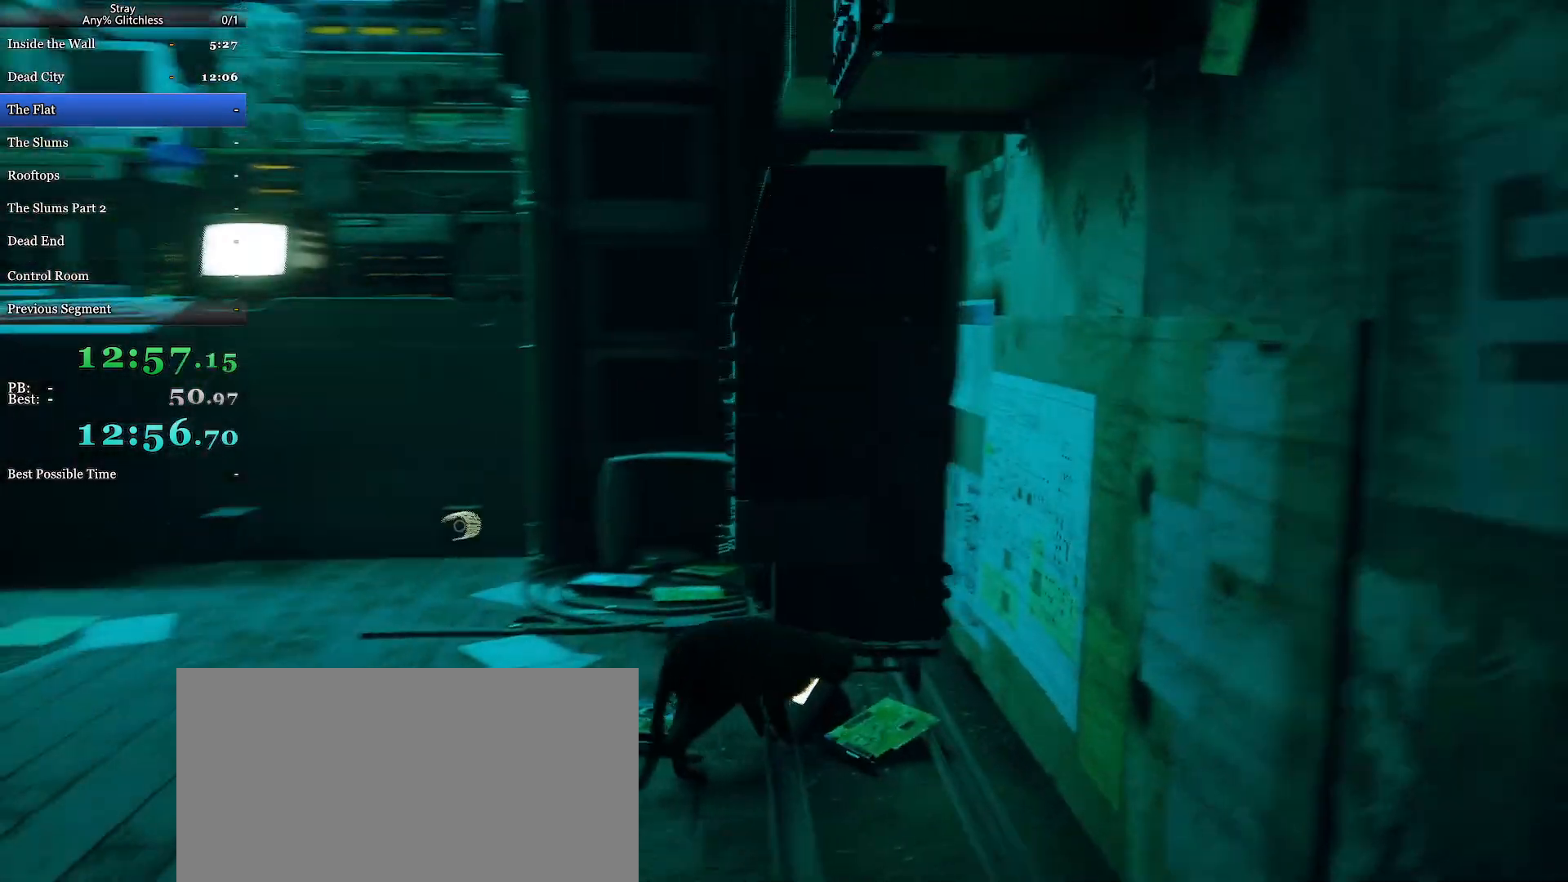
{"keys": ["a", "w"], "mouse": [], "events": [[33, "w", "down"]]}
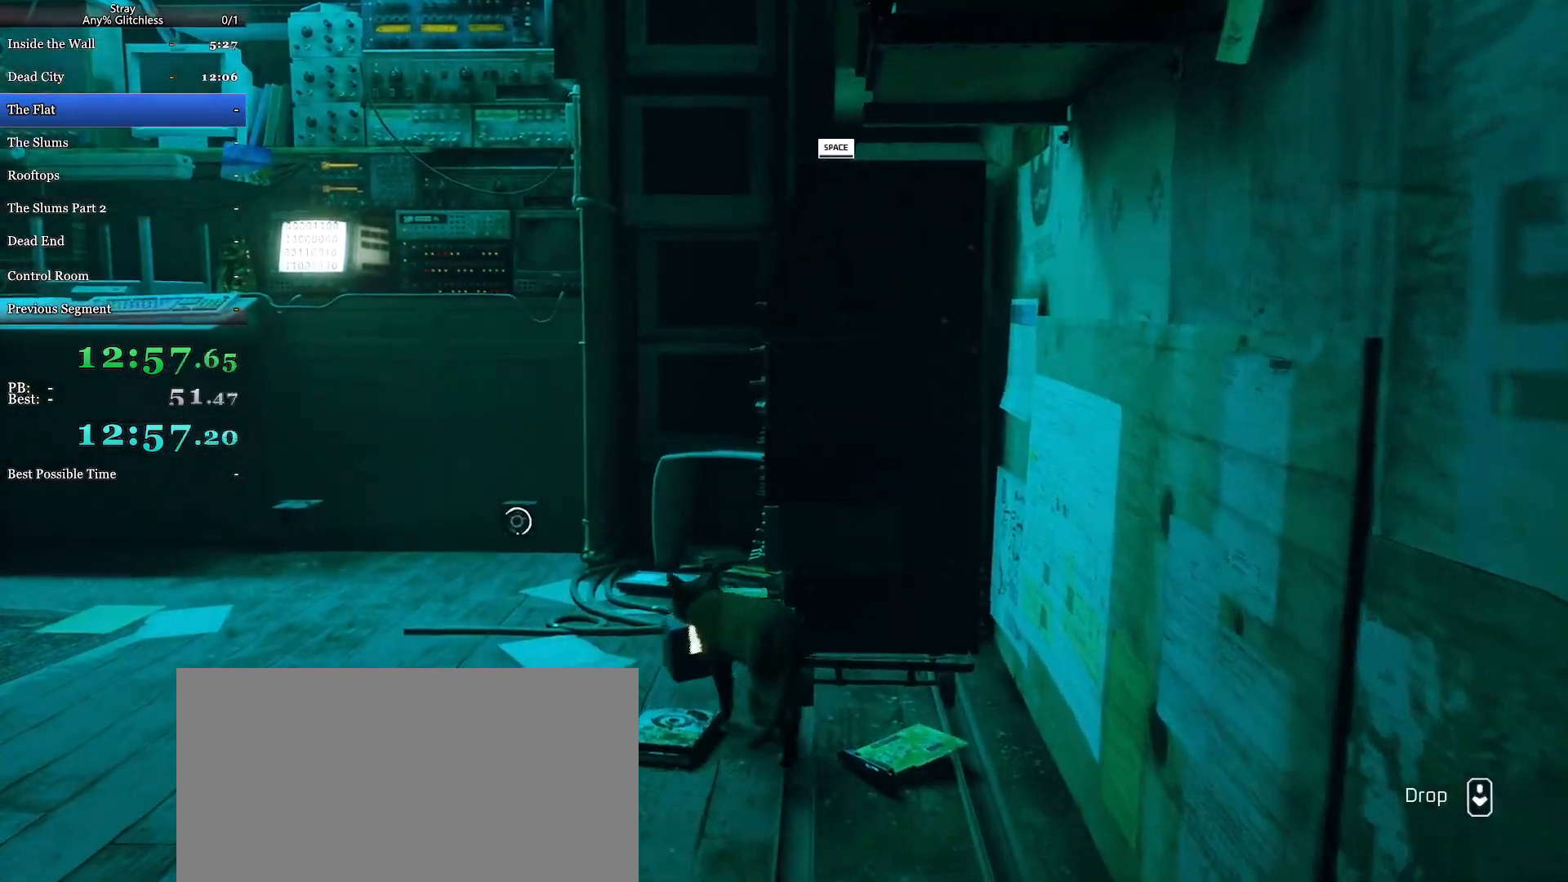
{"keys": ["a", "shift", "w"], "mouse": [], "events": [[33, "a", "up"], [200, "a", "down"], [233, "shift", "down"]]}
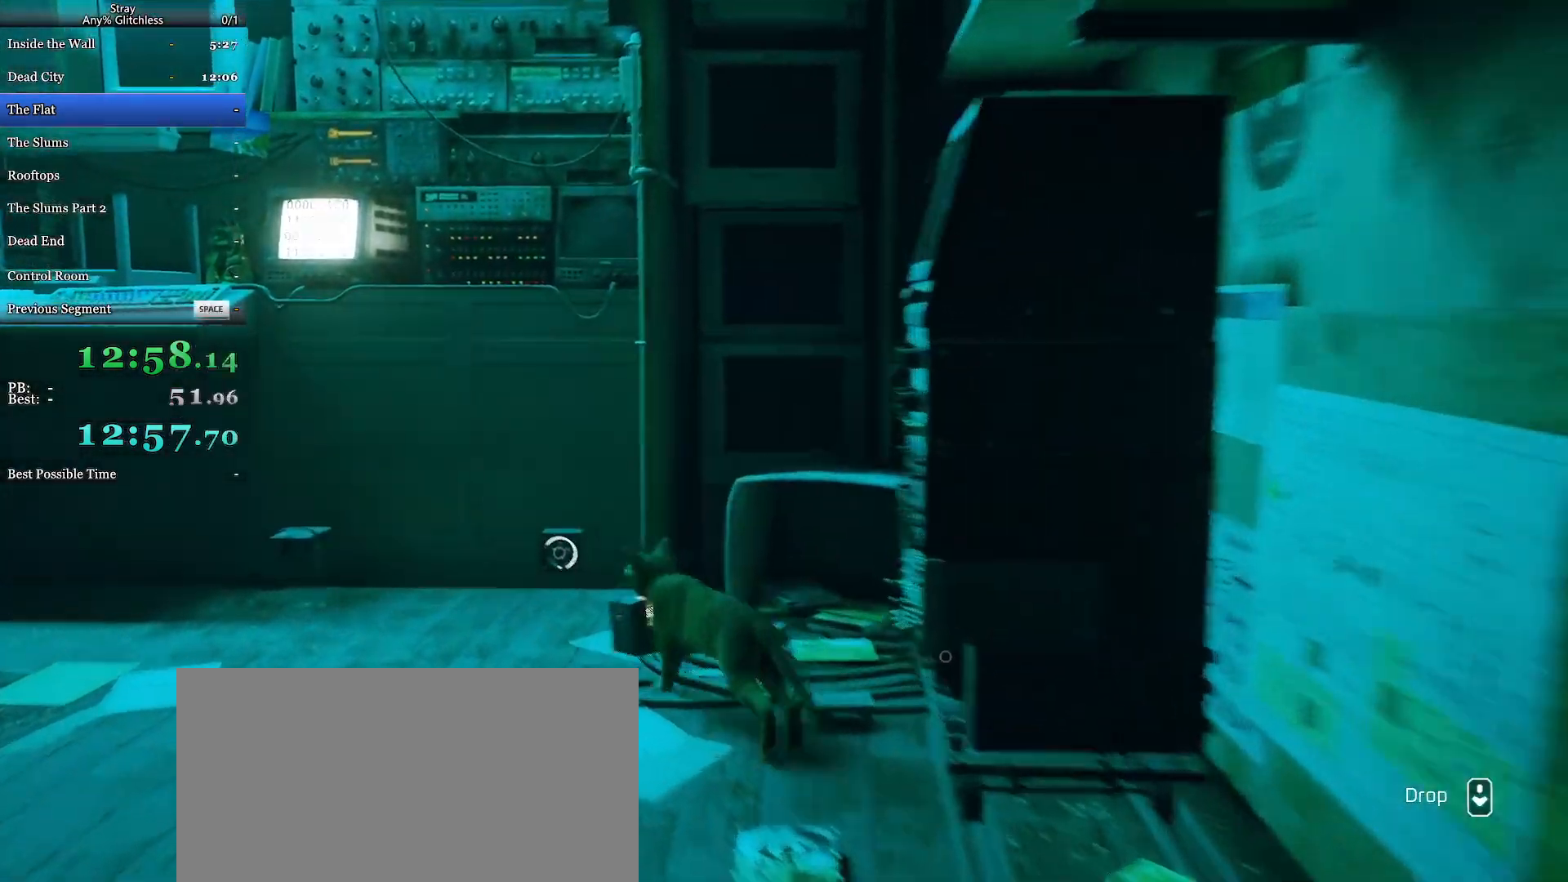
{"keys": [], "mouse": [], "events": [[33, "shift", "up"], [67, "a", "up"], [233, "w", "up"]]}
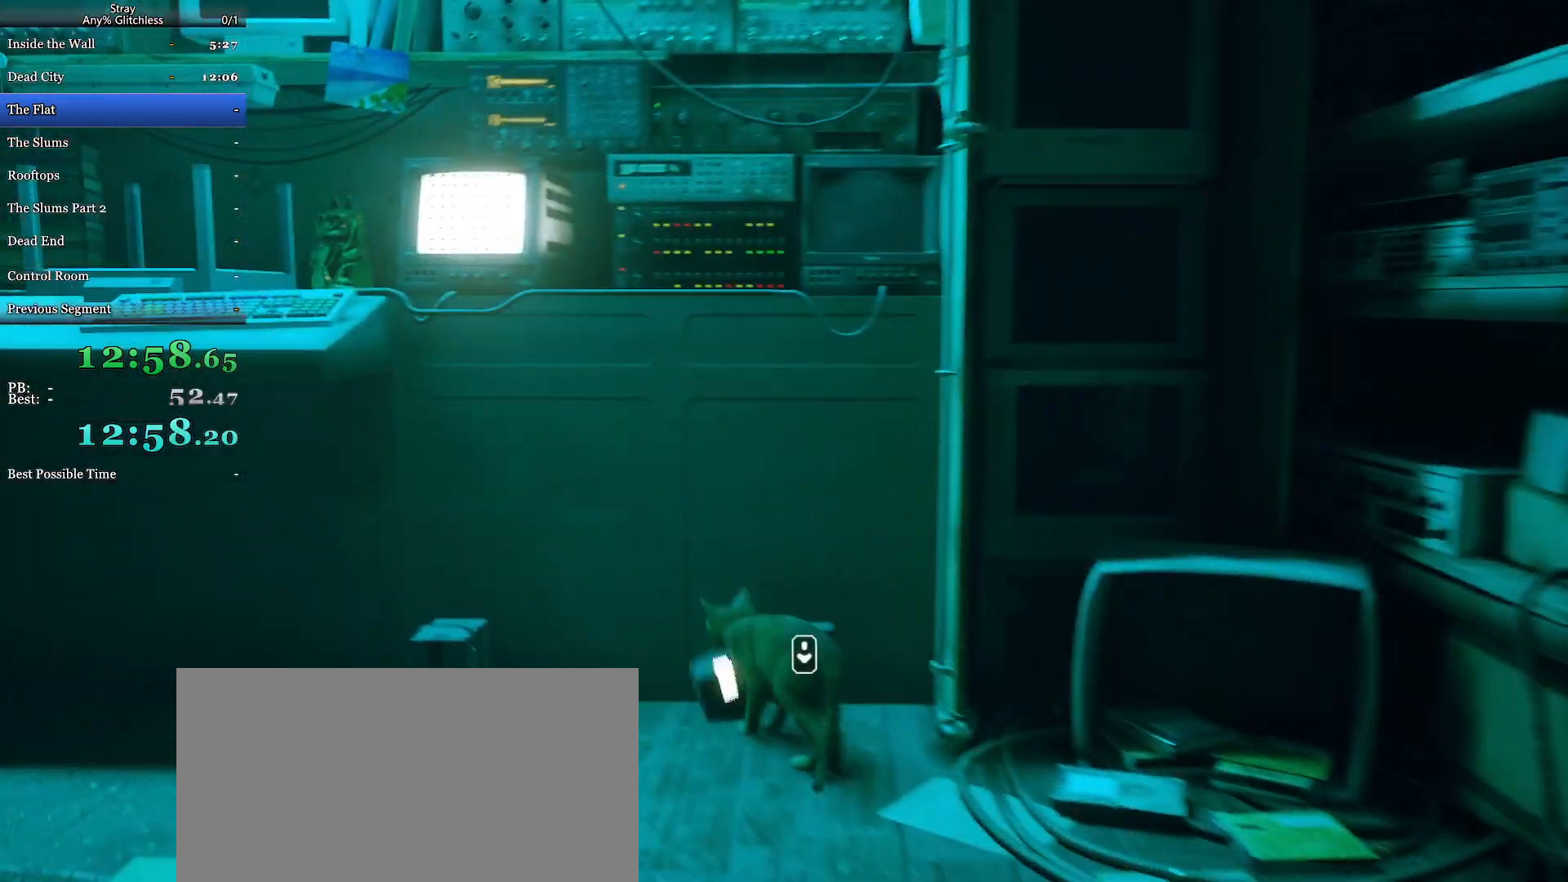
{"keys": ["a", "s", "shift"], "mouse": [], "events": [[267, "a", "down"], [267, "s", "down"], [333, "shift", "down"]]}
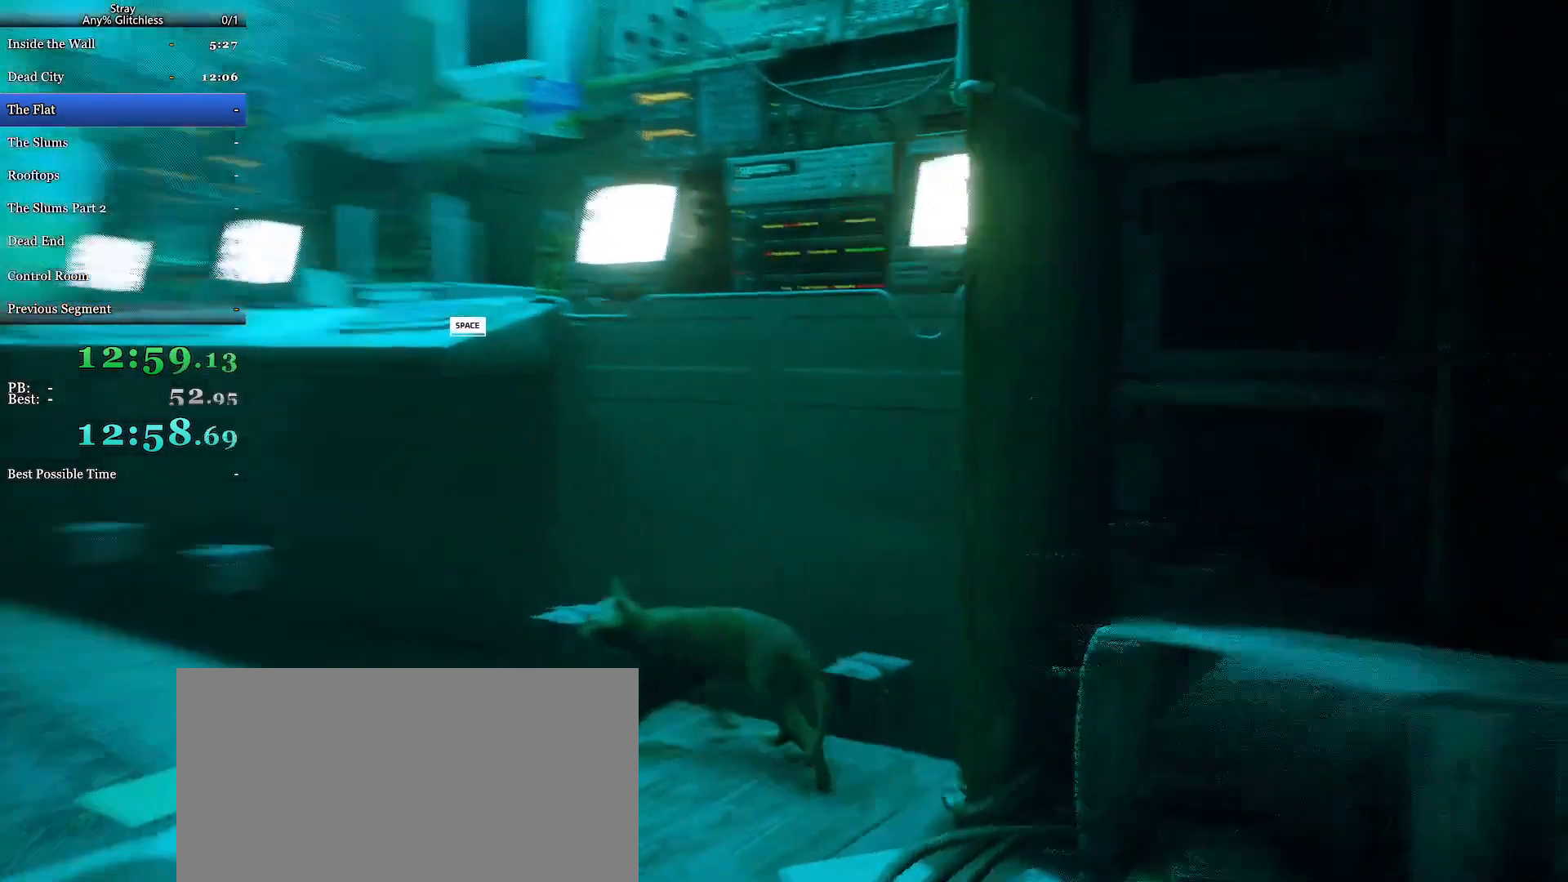
{"keys": ["shift", "w"], "mouse": [], "events": [[67, "s", "up"], [233, "w", "down"], [367, "a", "up"]]}
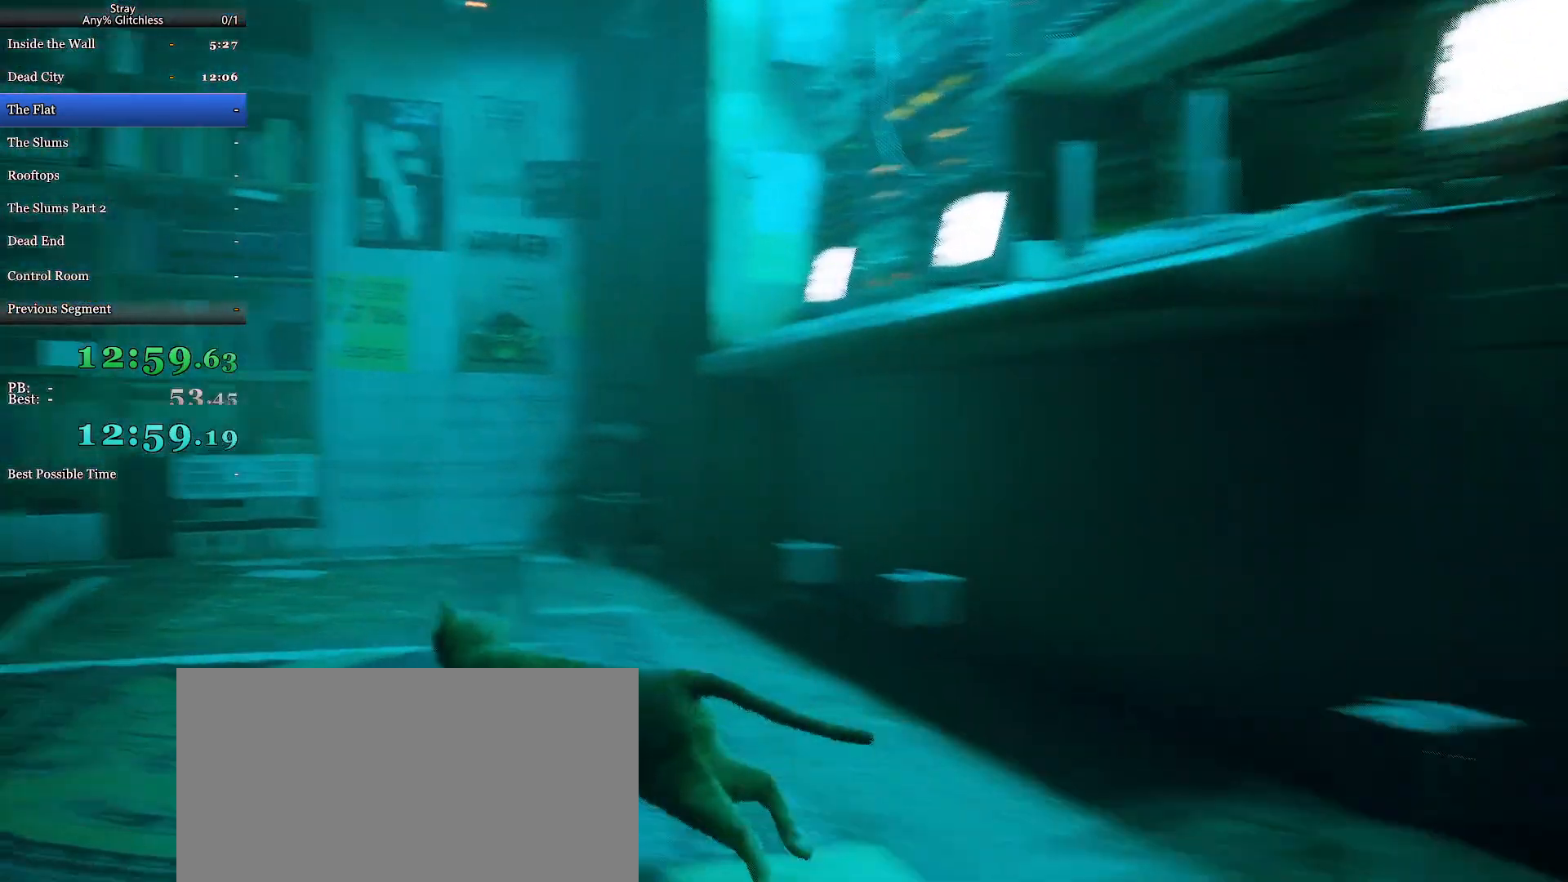
{"keys": ["a", "shift", "w"], "mouse": [], "events": [[300, "a", "down"]]}
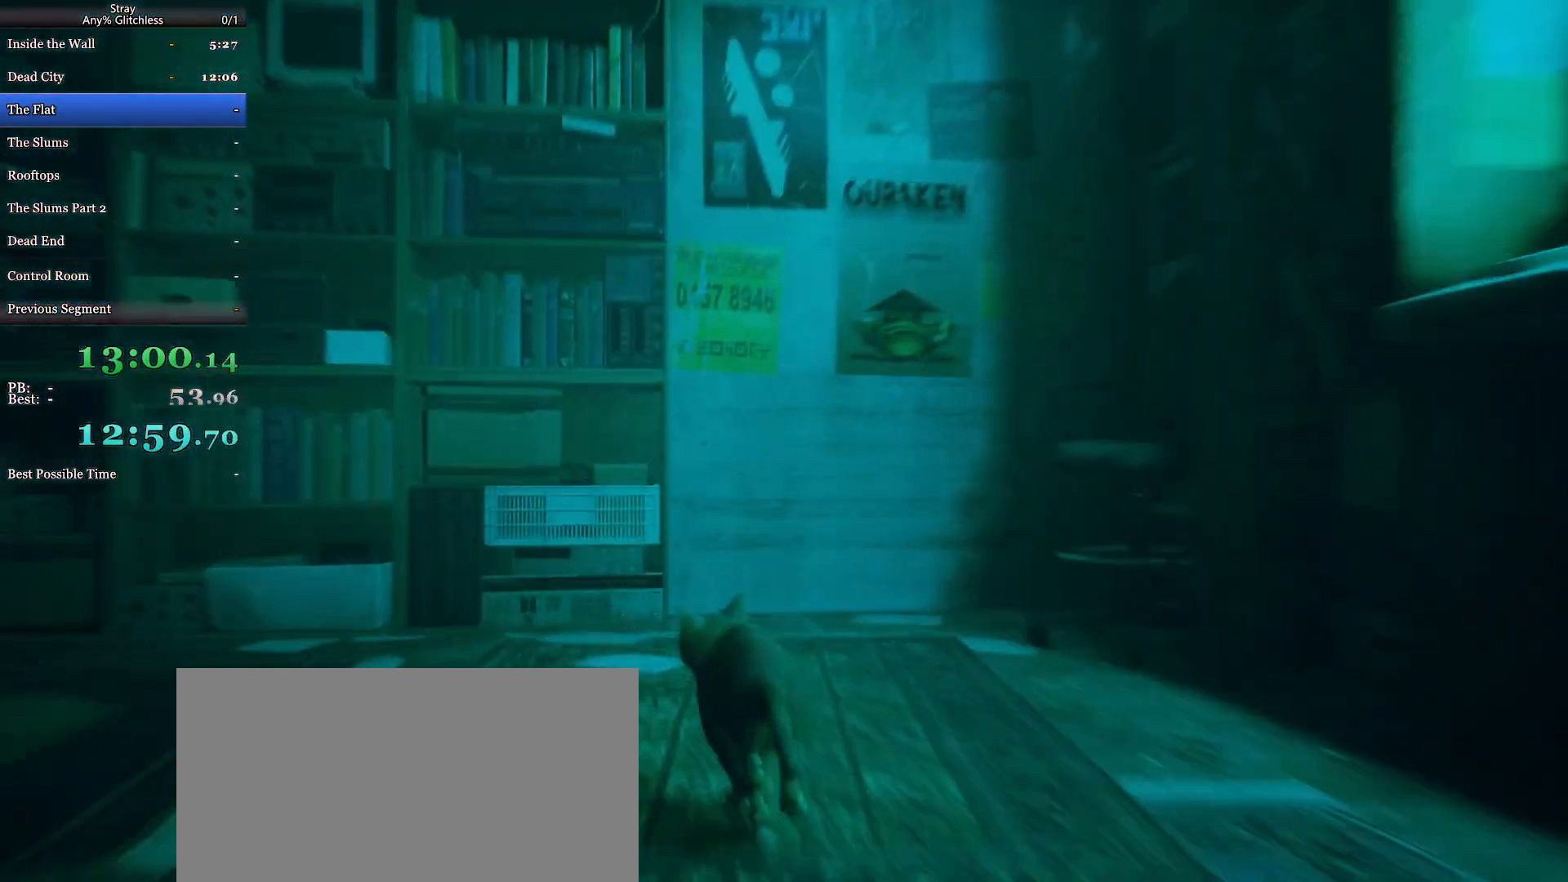
{"keys": ["a", "shift", "w"], "mouse": [], "events": []}
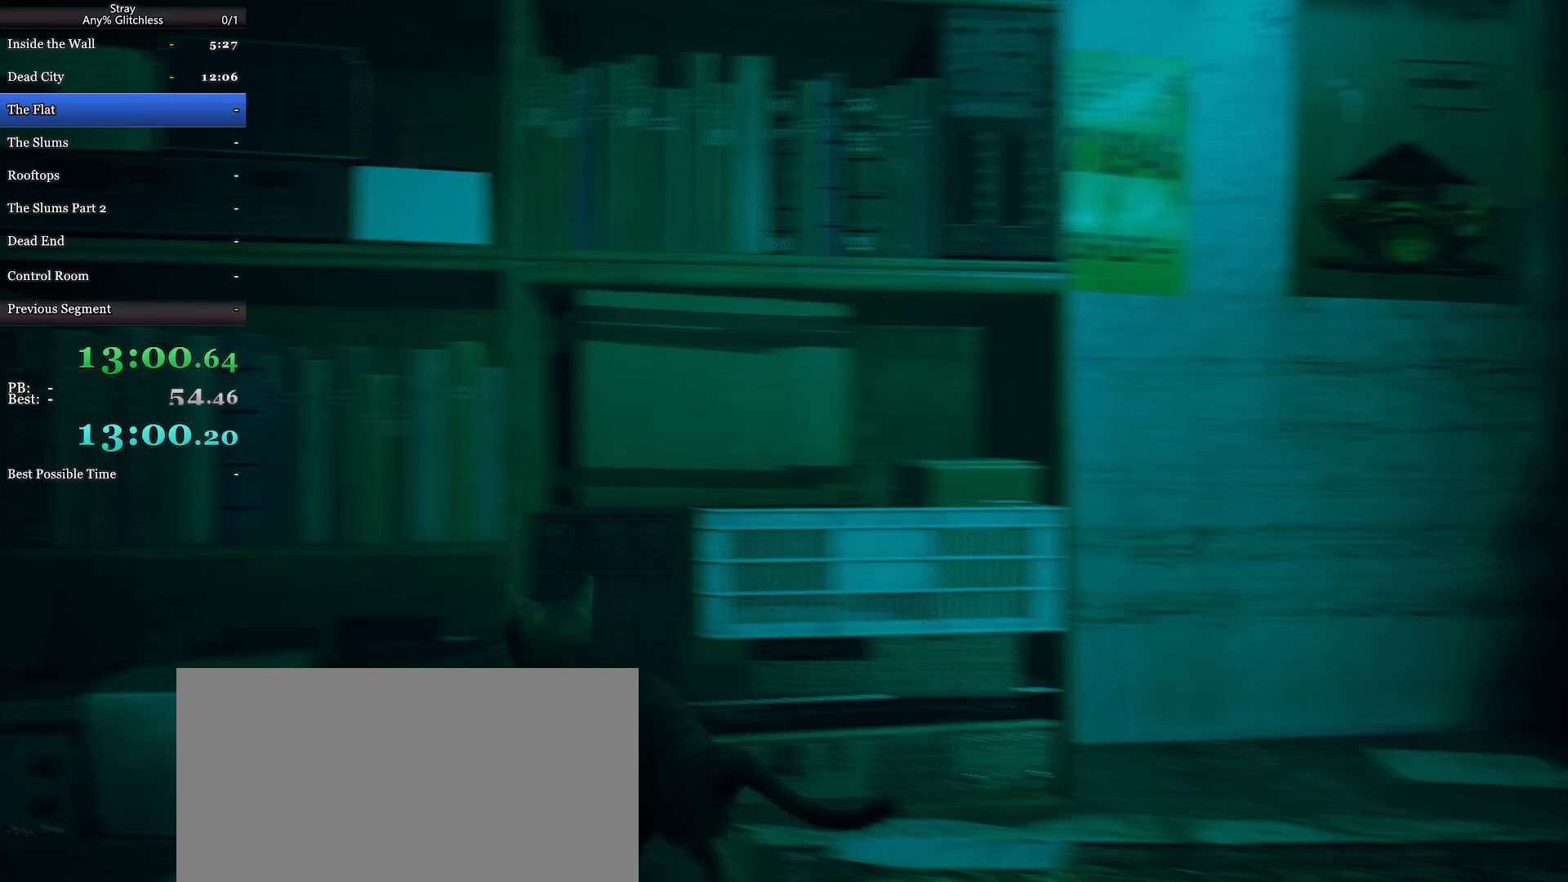
{"keys": ["d", "shift", "w"], "mouse": [], "events": [[267, "a", "up"], [400, "d", "down"]]}
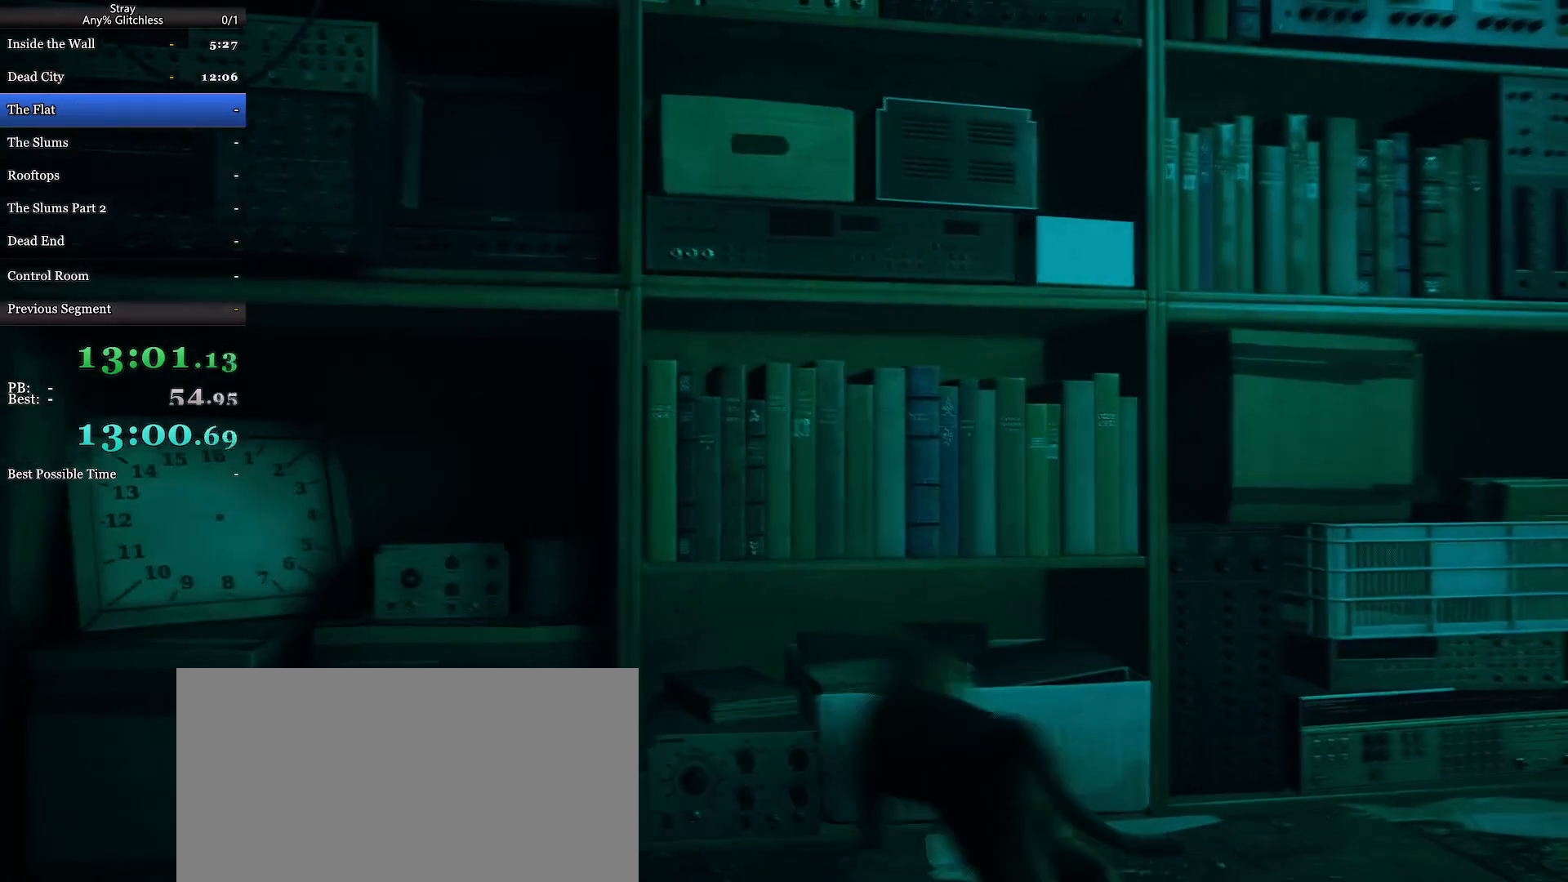
{"keys": ["a", "shift", "w"], "mouse": [], "events": [[67, "d", "up"], [200, "a", "down"]]}
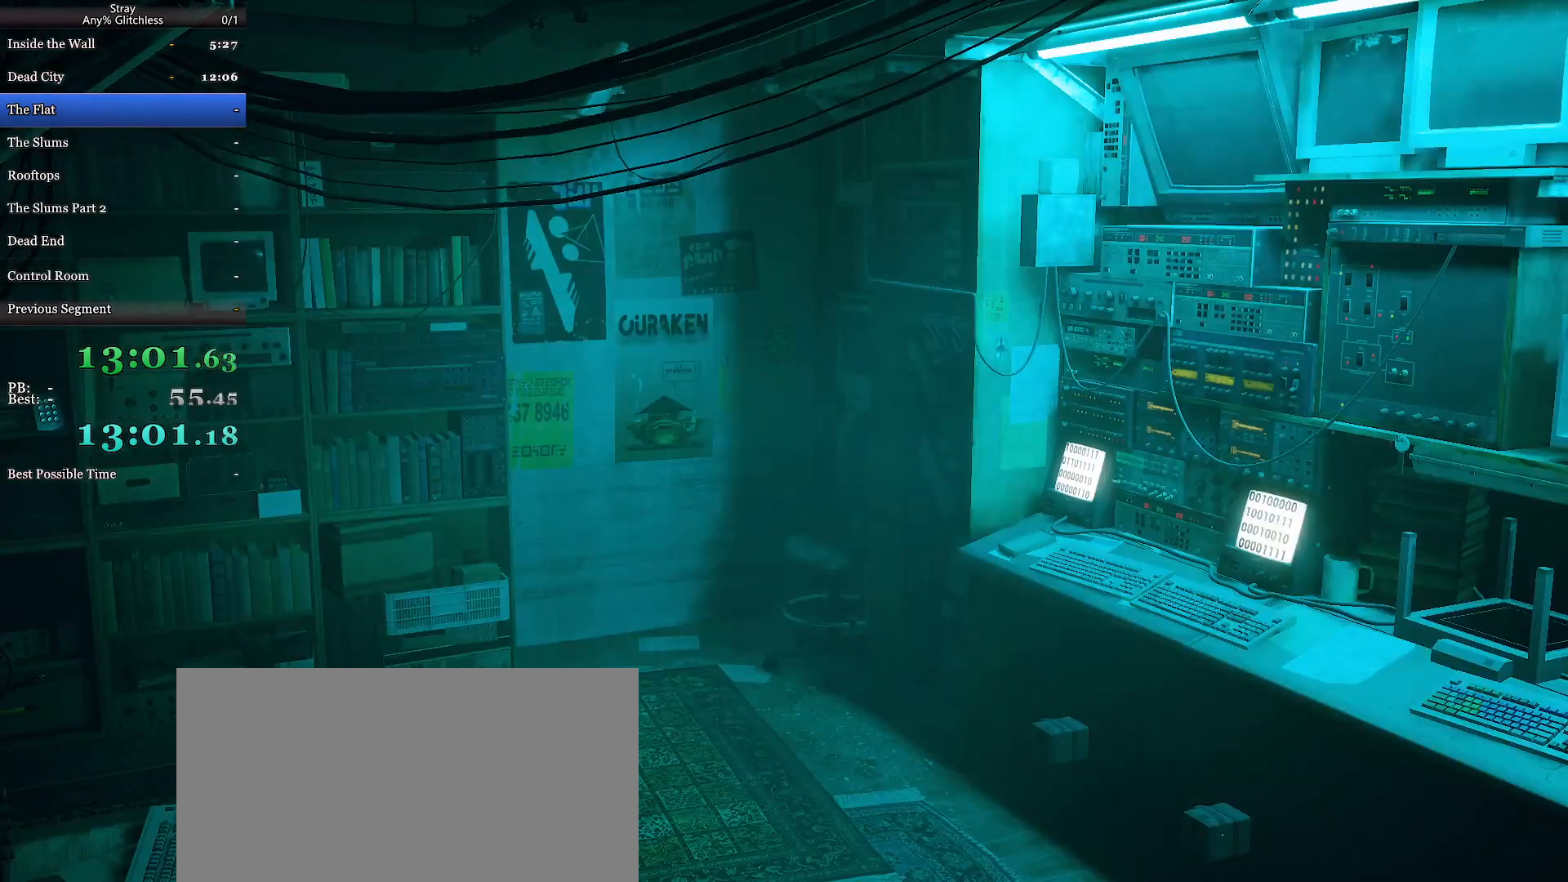
{"keys": ["a", "shift", "w"], "mouse": [], "events": [[100, "a", "up"], [433, "a", "down"]]}